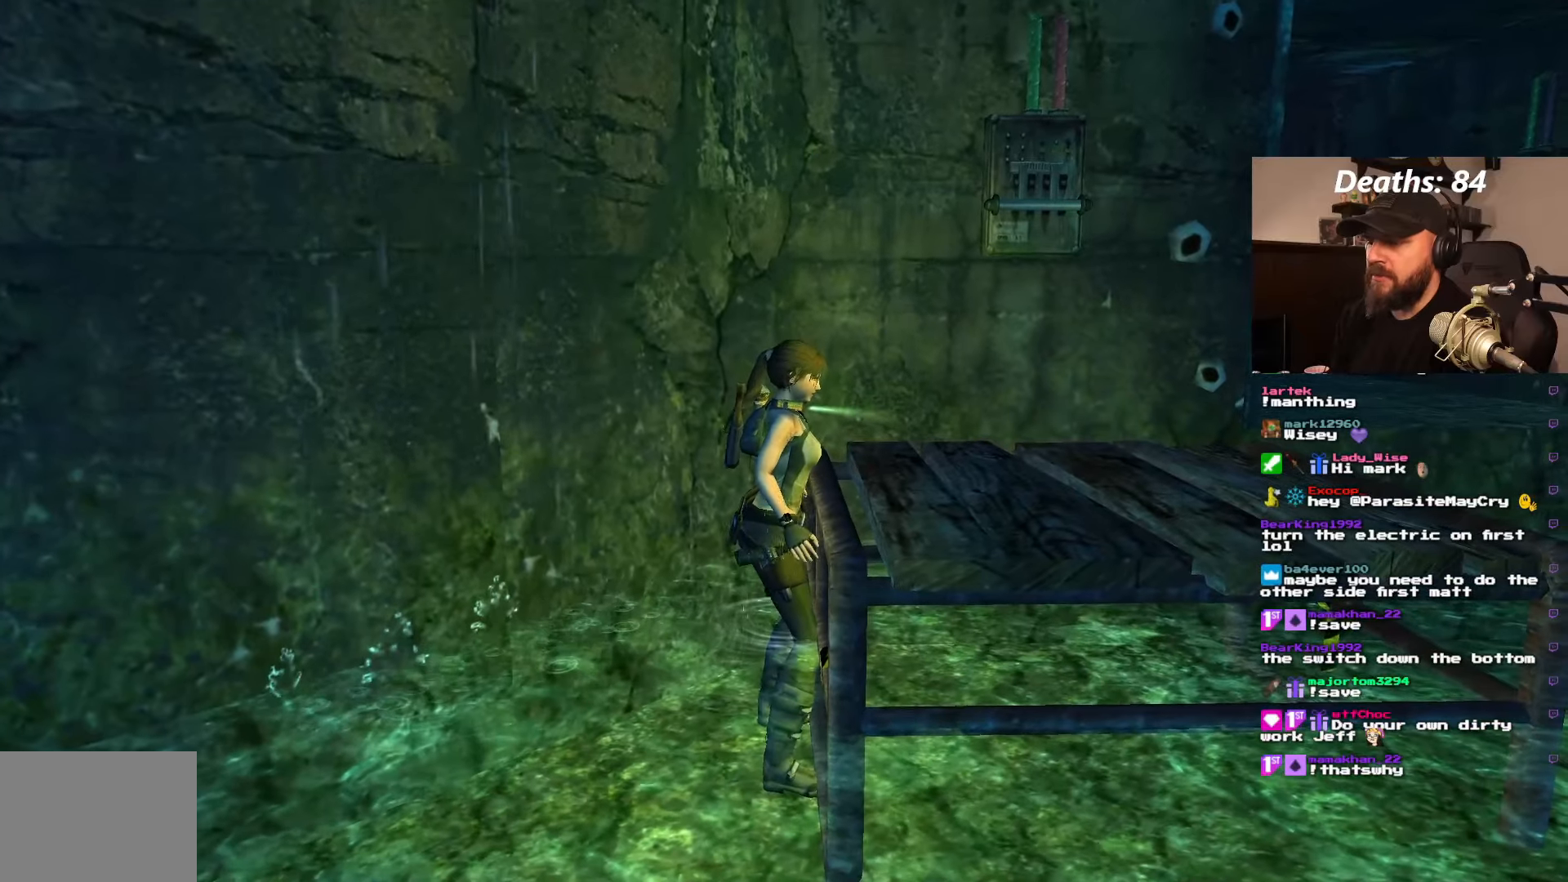
Gameplay with a controller (PlayStation layout); each line is a JSON object with the inputs held at the frame after it (dt_ms = milliseconds from this image to that frame). "events" lists button and stick changes between this image and that frame as [ms after this image, input, new state], when the widget could be followed in between. Not read: L3 R3.
{"dt_ms": 500, "buttons": ["CROSS", "DPAD_UP"], "left_stick": "center", "right_stick": "center", "events": [[117, "DPAD_UP", "down"]]}
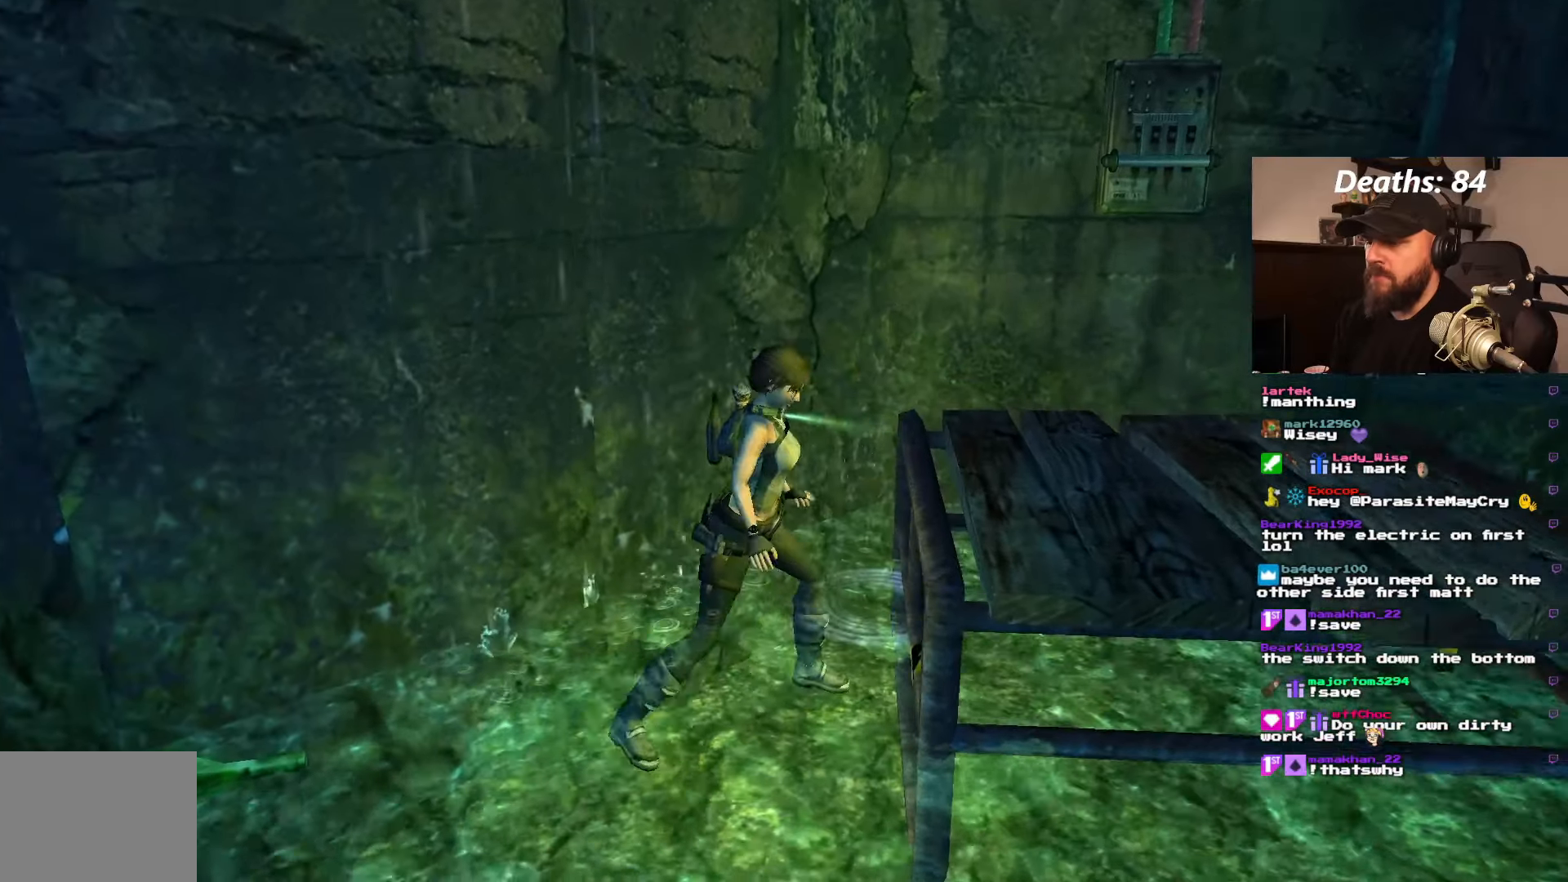
{"dt_ms": 500, "buttons": ["CROSS"], "left_stick": "center", "right_stick": "center"}
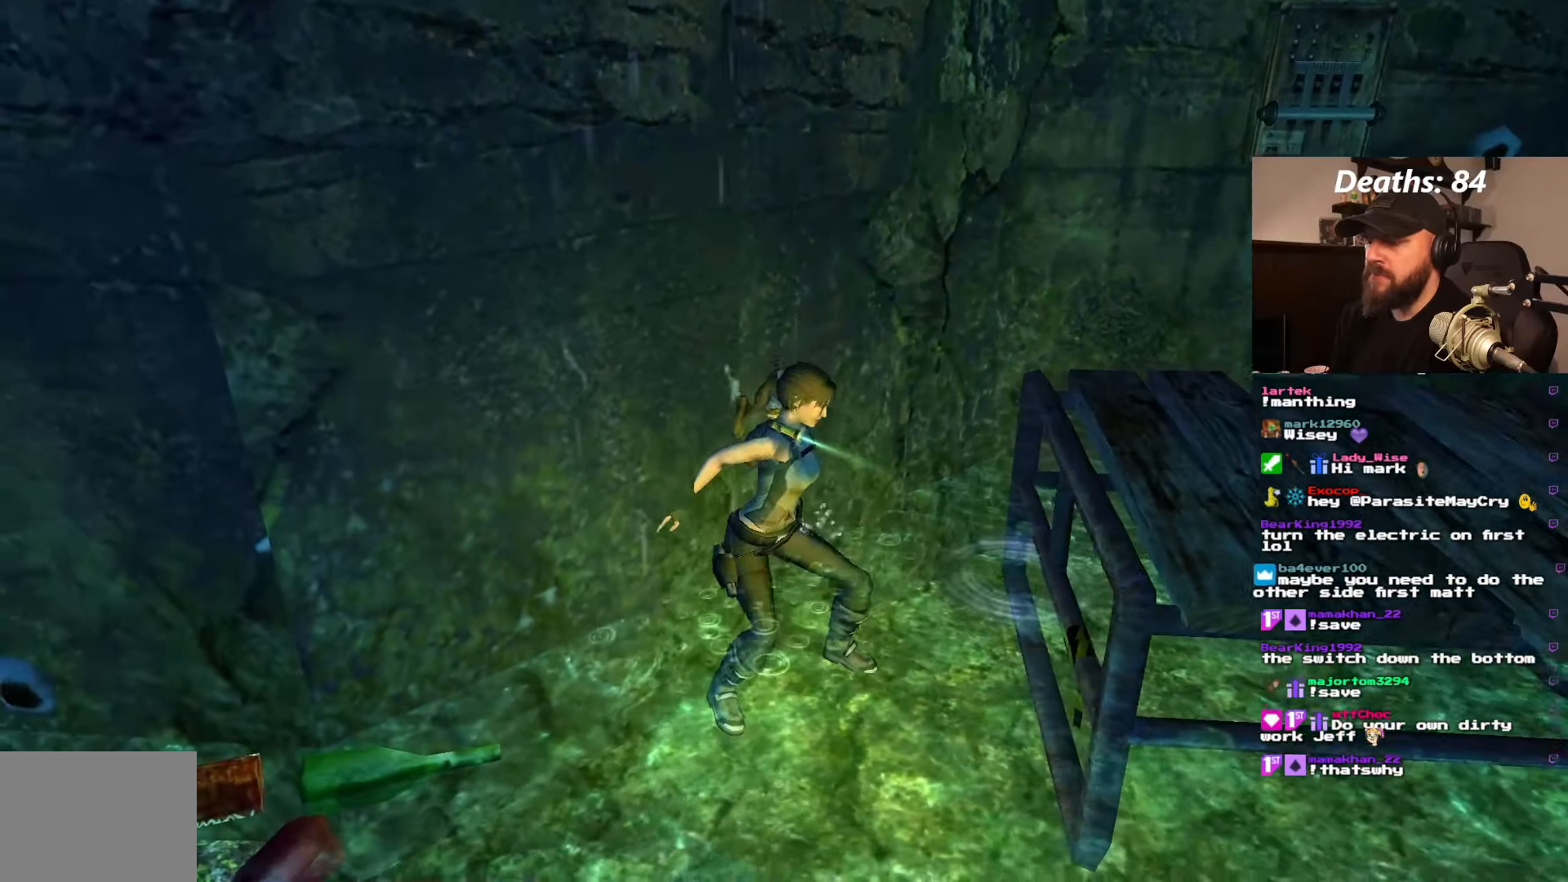
{"dt_ms": 500, "buttons": ["CROSS"], "left_stick": "center", "right_stick": "center", "events": []}
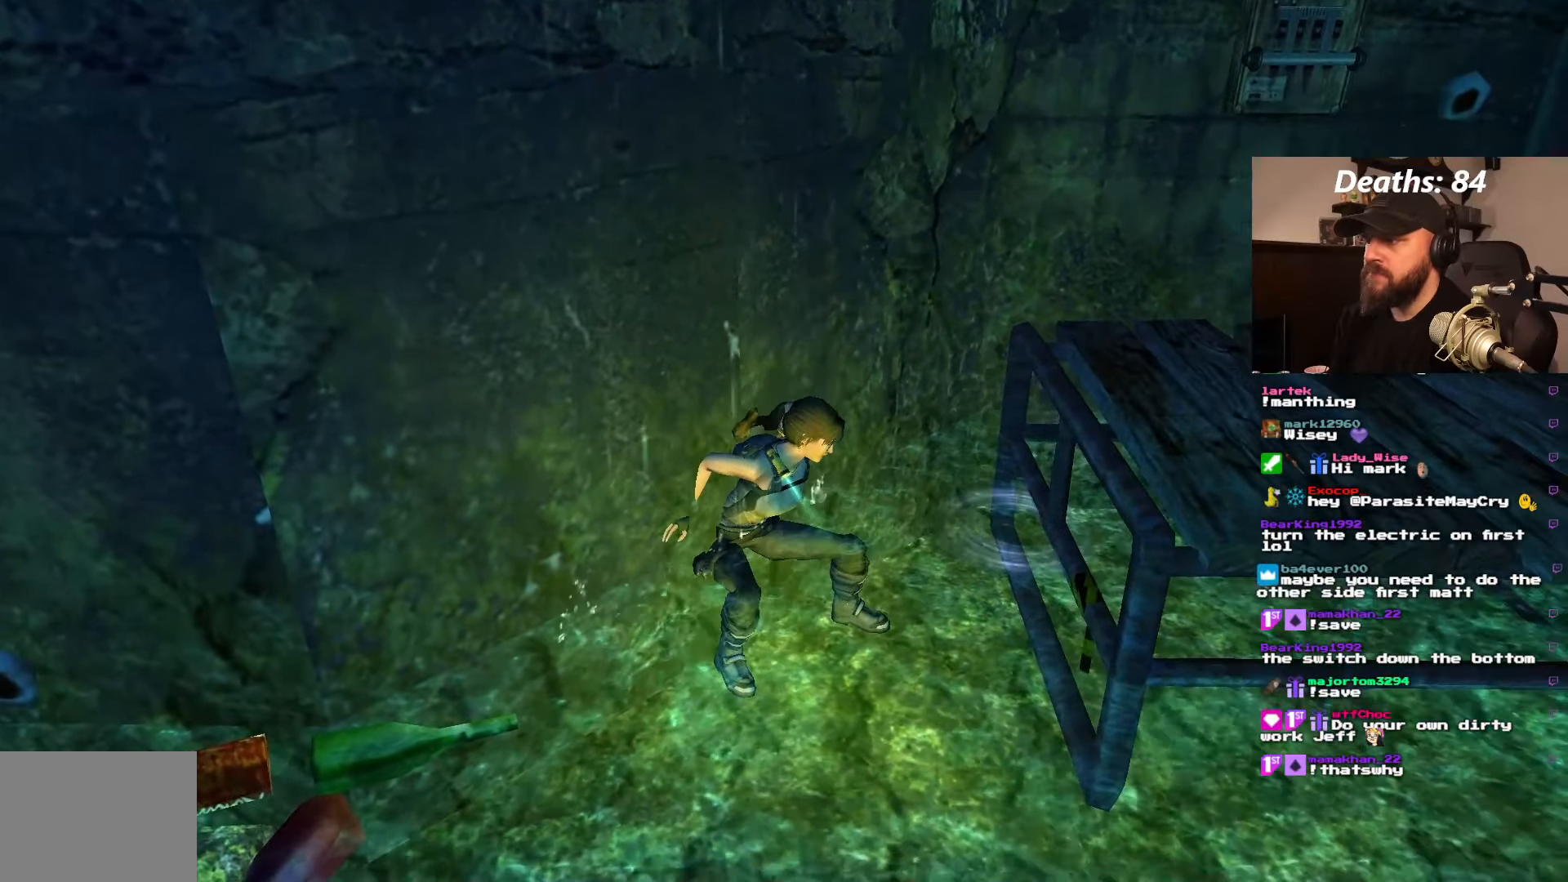
{"dt_ms": 500, "buttons": ["CROSS"], "left_stick": "center", "right_stick": "center", "events": []}
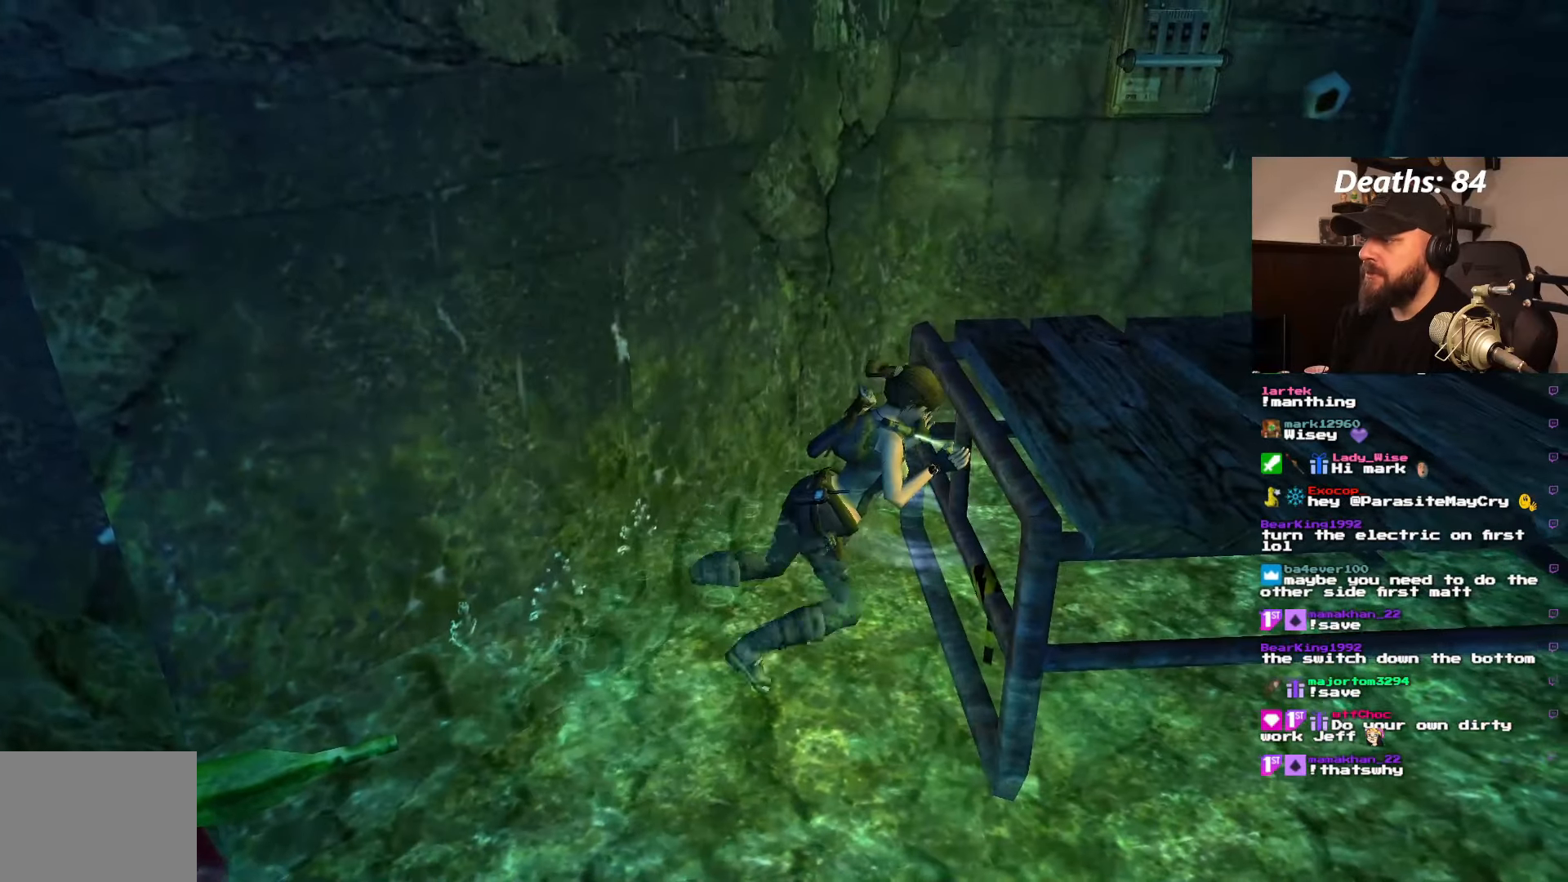
{"dt_ms": 500, "buttons": ["CROSS"], "left_stick": "center", "right_stick": "center", "events": []}
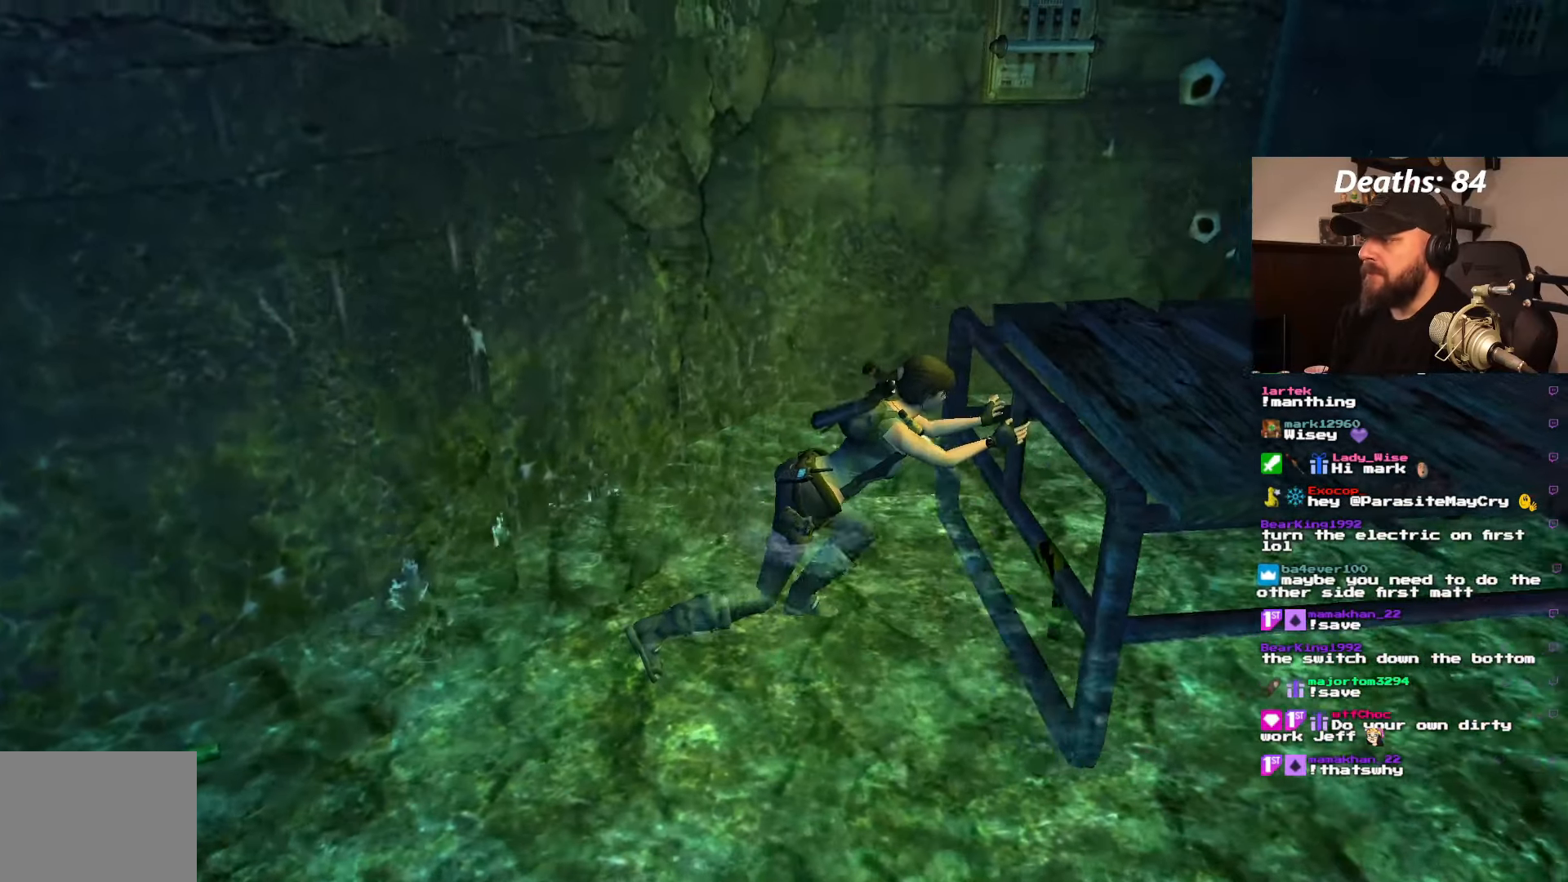
{"dt_ms": 500, "buttons": ["CROSS"], "left_stick": "center", "right_stick": "center", "events": []}
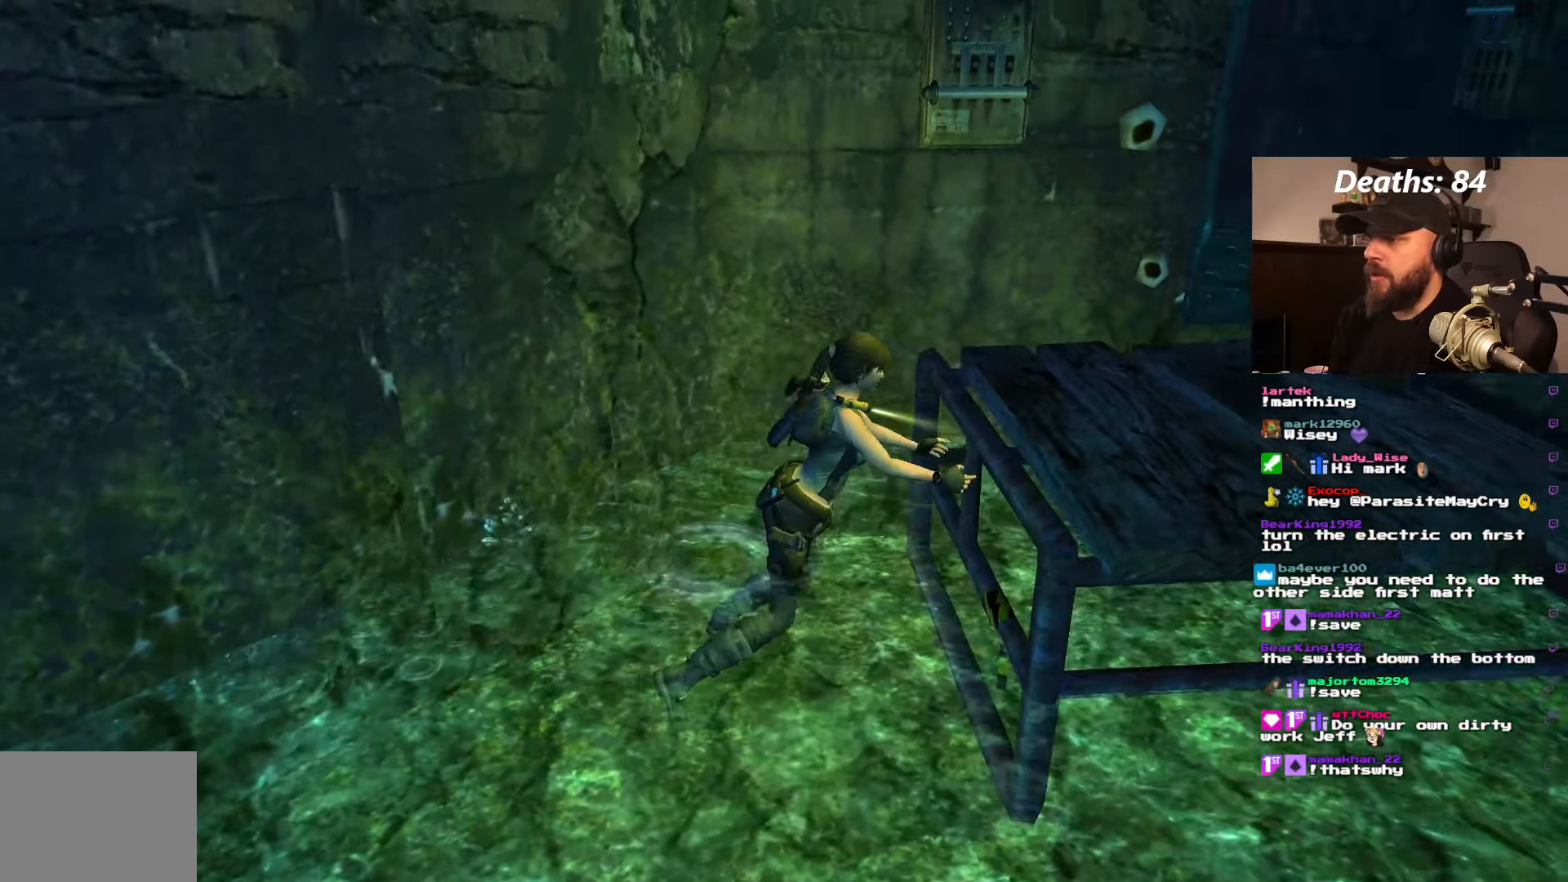
{"dt_ms": 500, "buttons": ["CROSS"], "left_stick": "center", "right_stick": "center", "events": []}
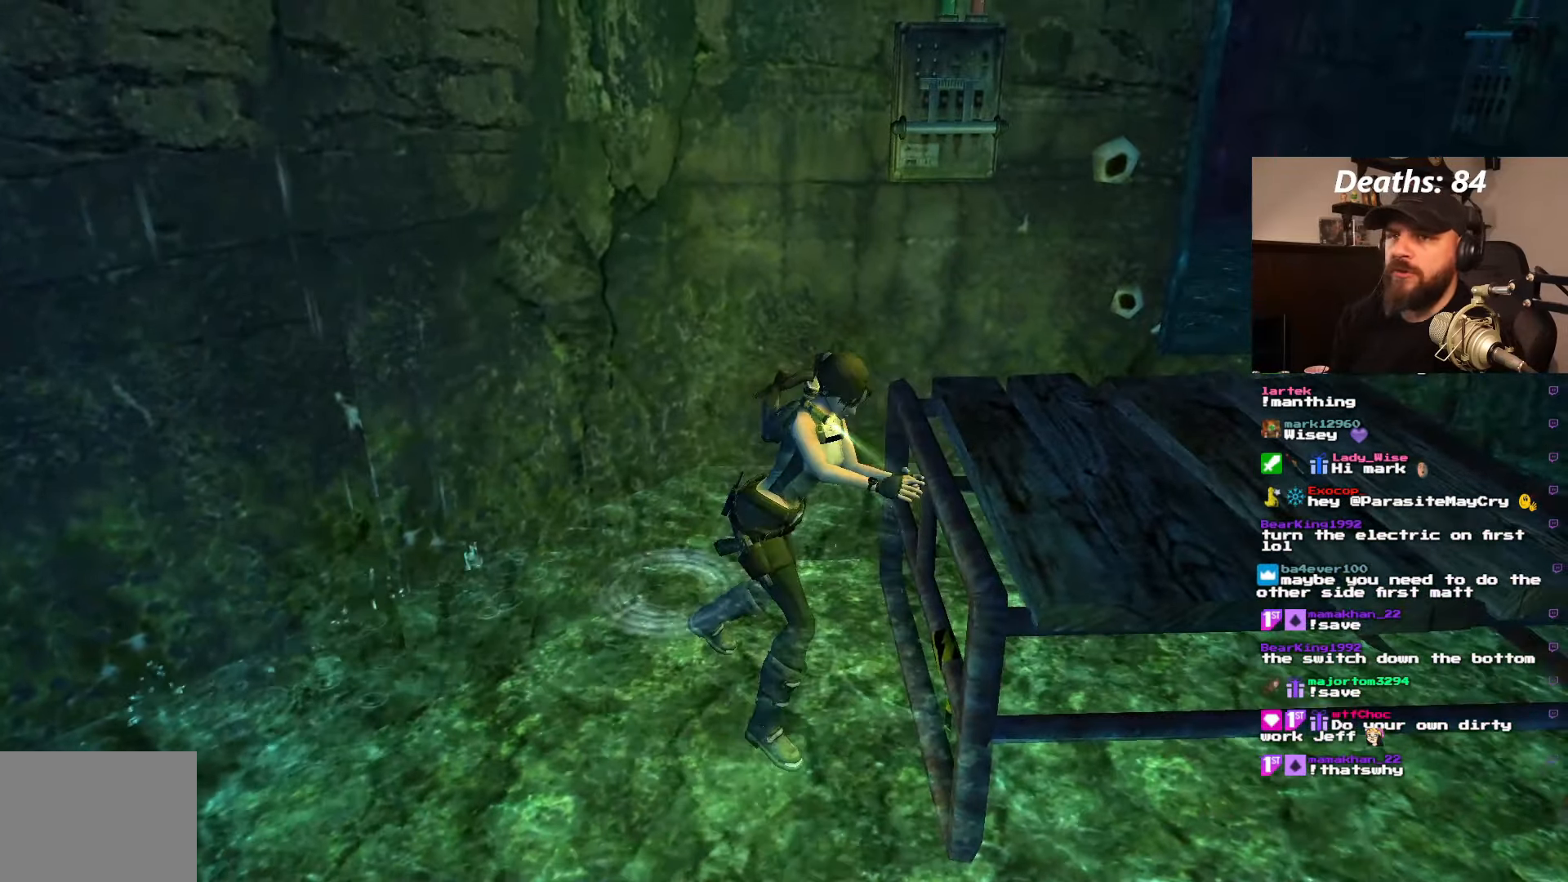
{"dt_ms": 500, "buttons": [], "left_stick": "center", "right_stick": "center", "events": [[417, "CROSS", "up"]]}
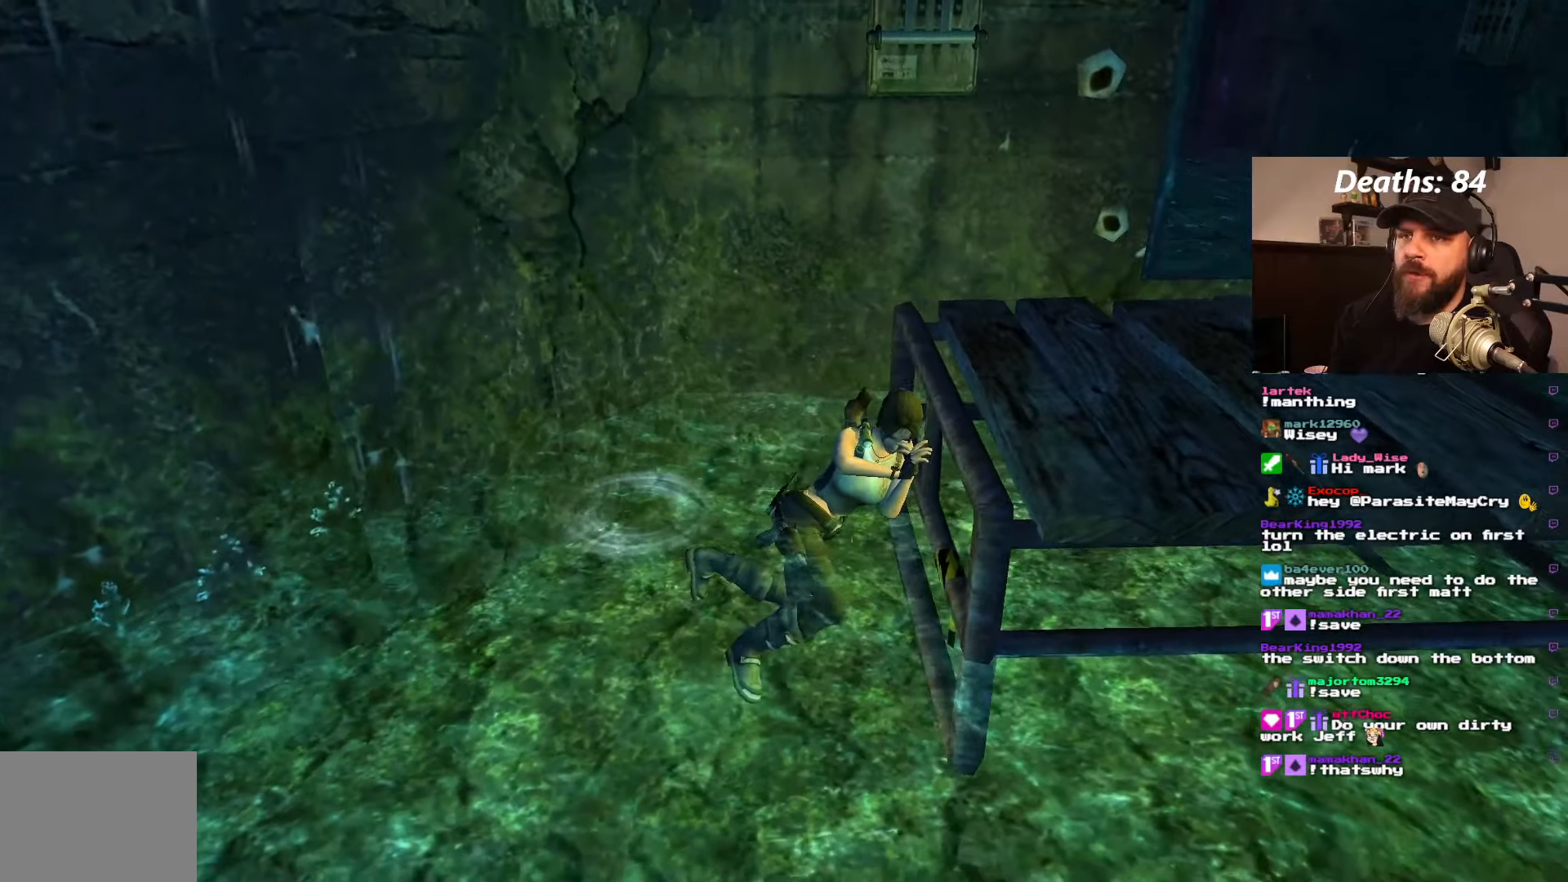
{"dt_ms": 500, "buttons": ["CROSS"], "left_stick": "center", "right_stick": "center", "events": [[50, "CROSS", "down"]]}
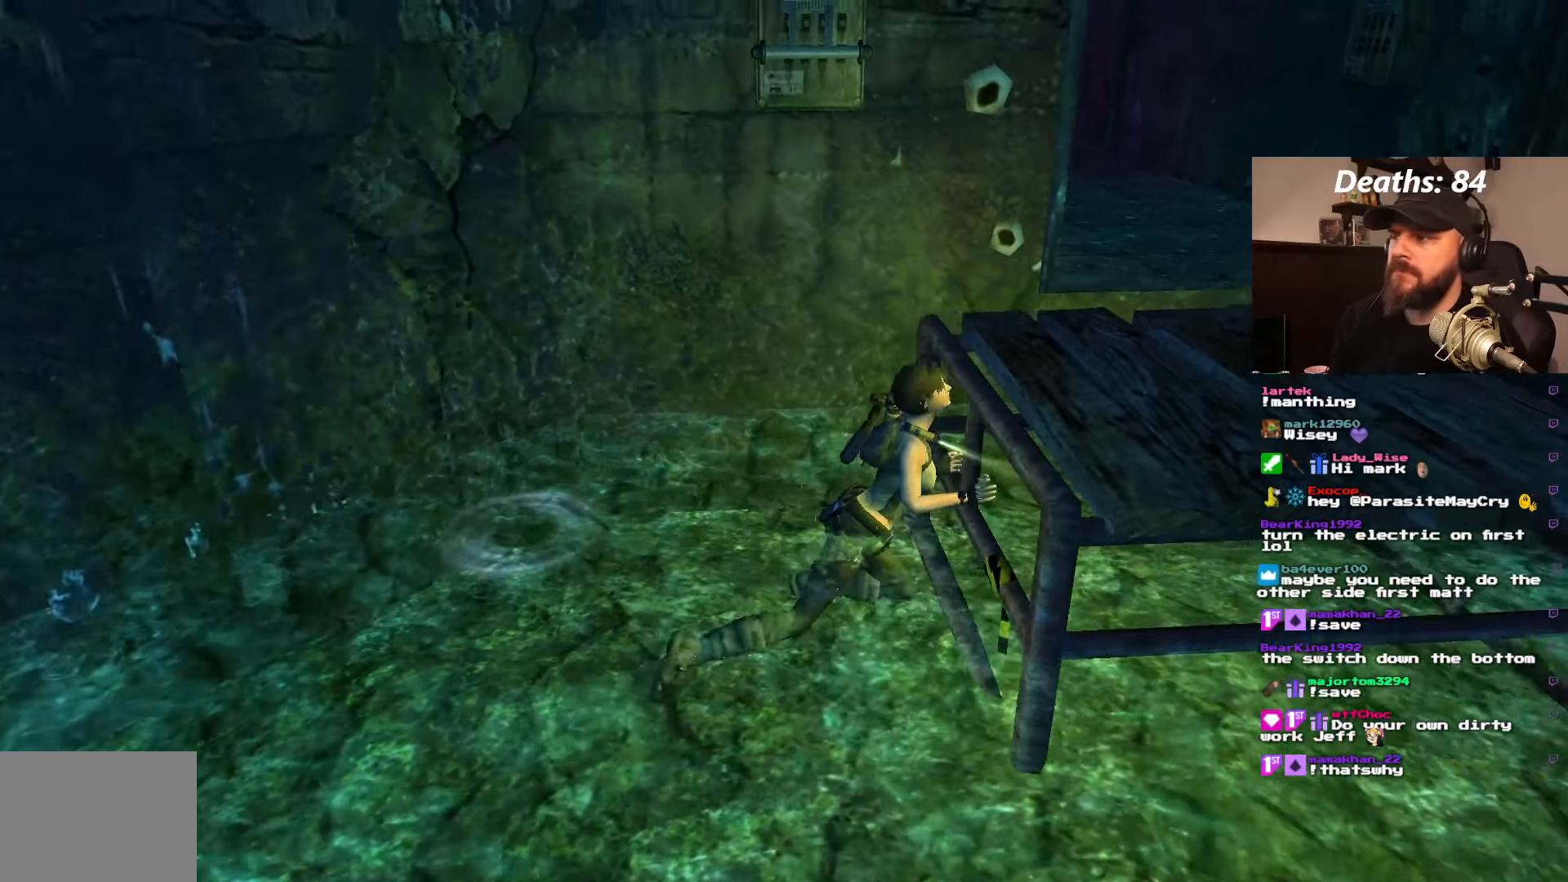
{"dt_ms": 500, "buttons": ["CROSS"], "left_stick": "center", "right_stick": "center", "events": []}
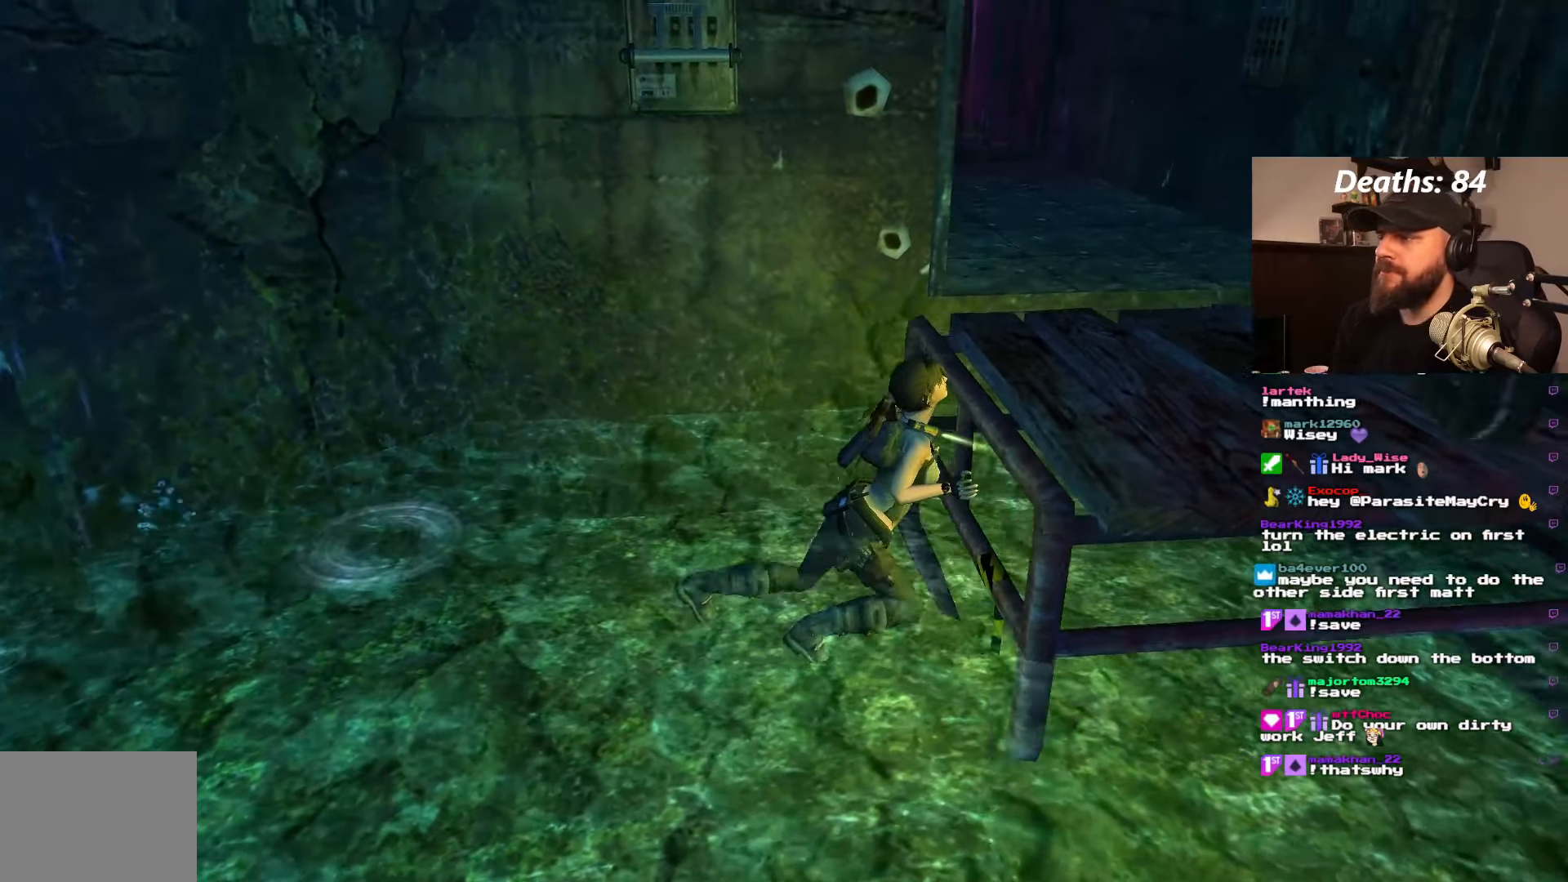
{"dt_ms": 500, "buttons": ["CROSS"], "left_stick": "center", "right_stick": "center", "events": []}
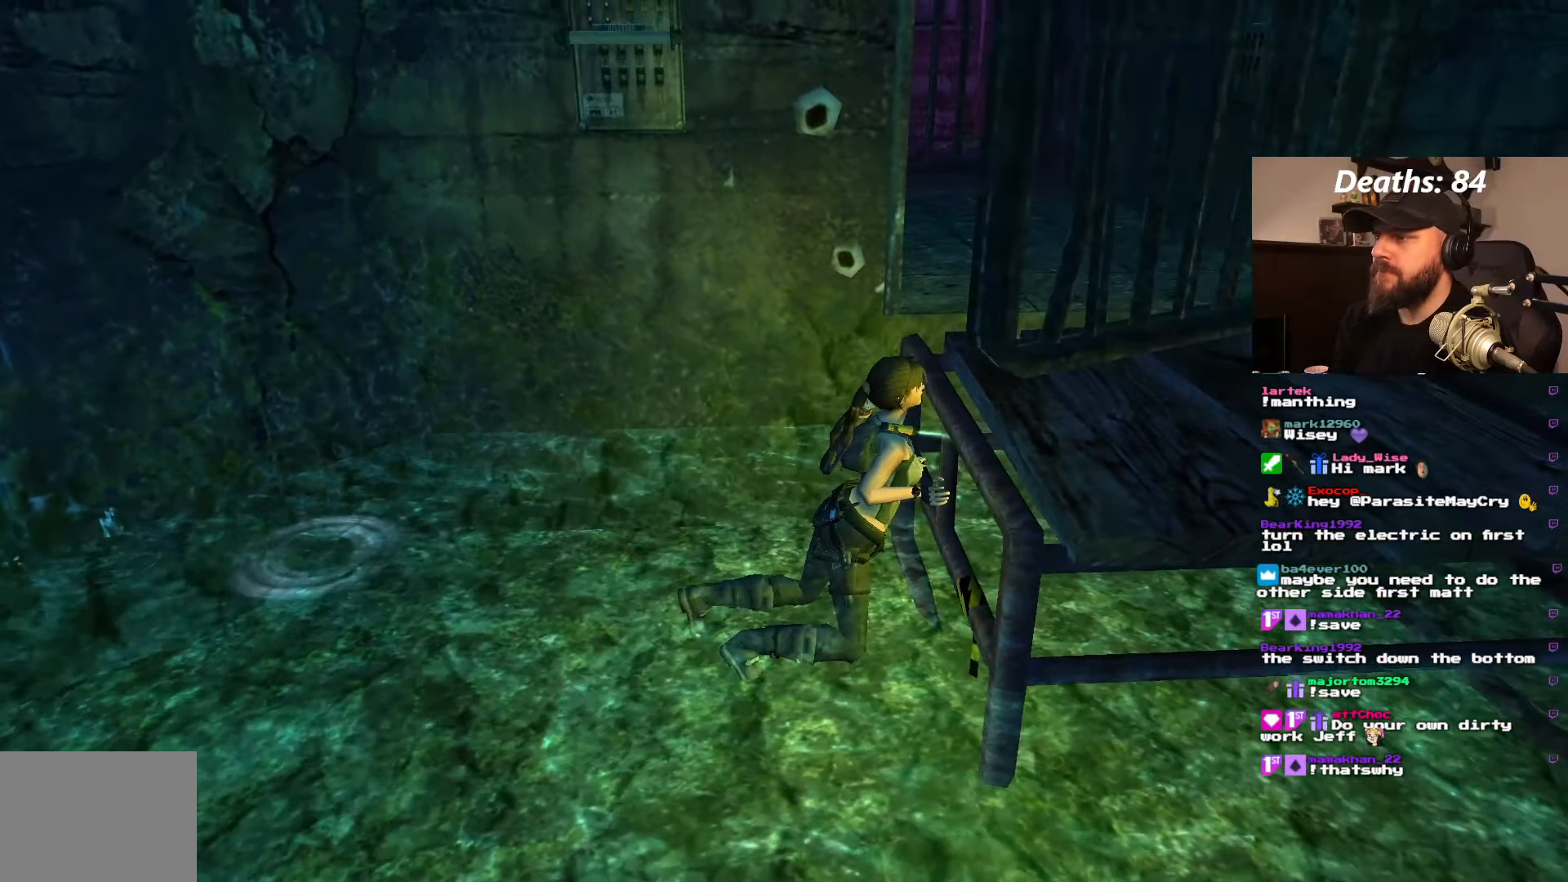
{"dt_ms": 500, "buttons": ["CROSS"], "left_stick": "center", "right_stick": "center", "events": []}
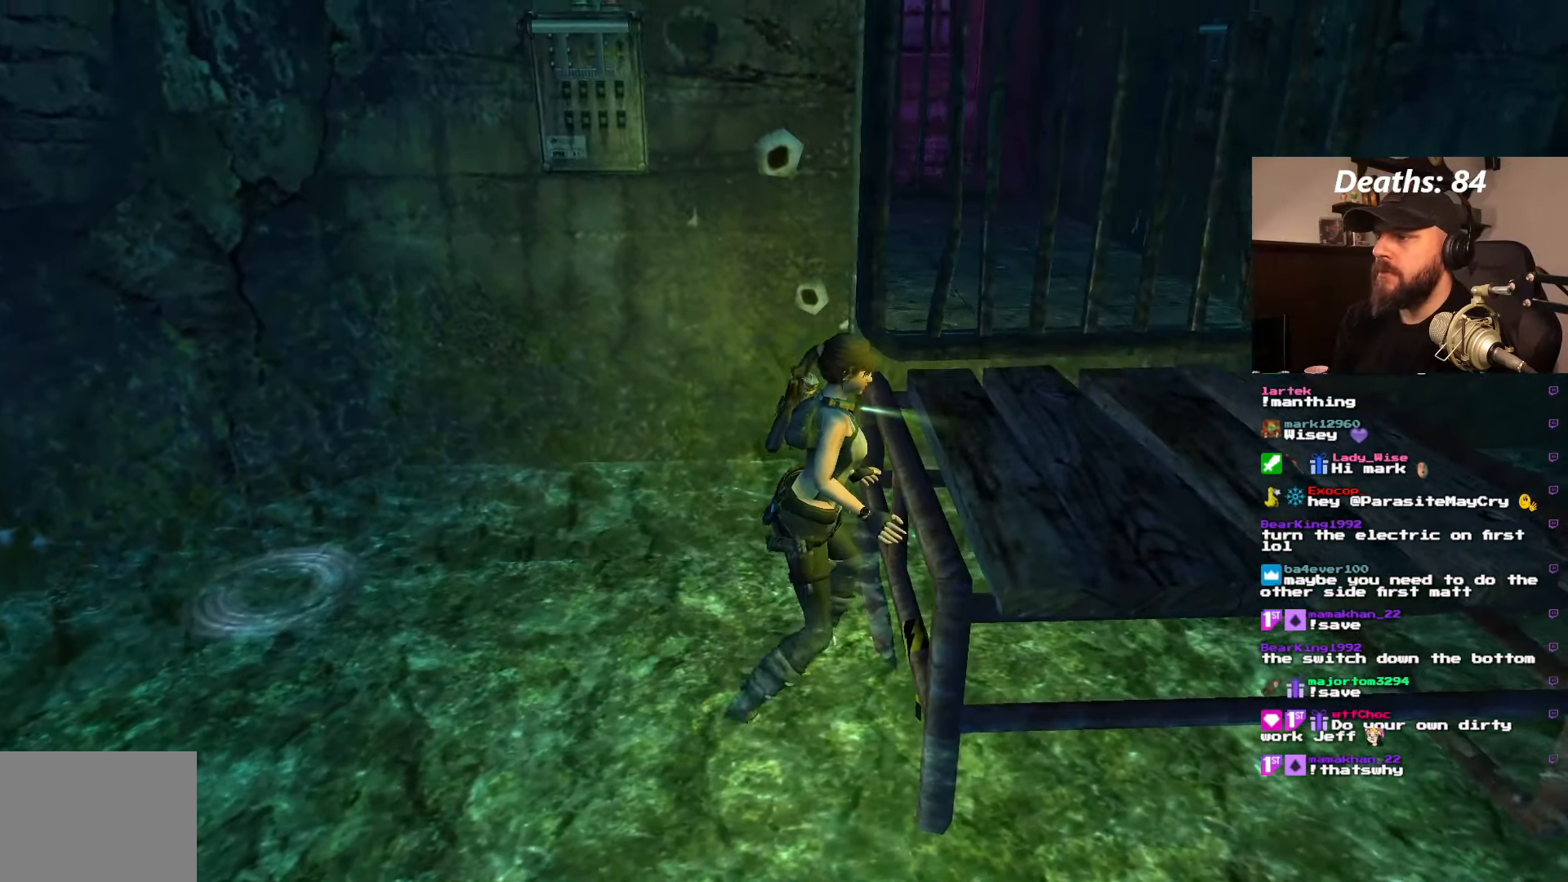
{"dt_ms": 500, "buttons": ["CROSS"], "left_stick": "center", "right_stick": "center", "events": []}
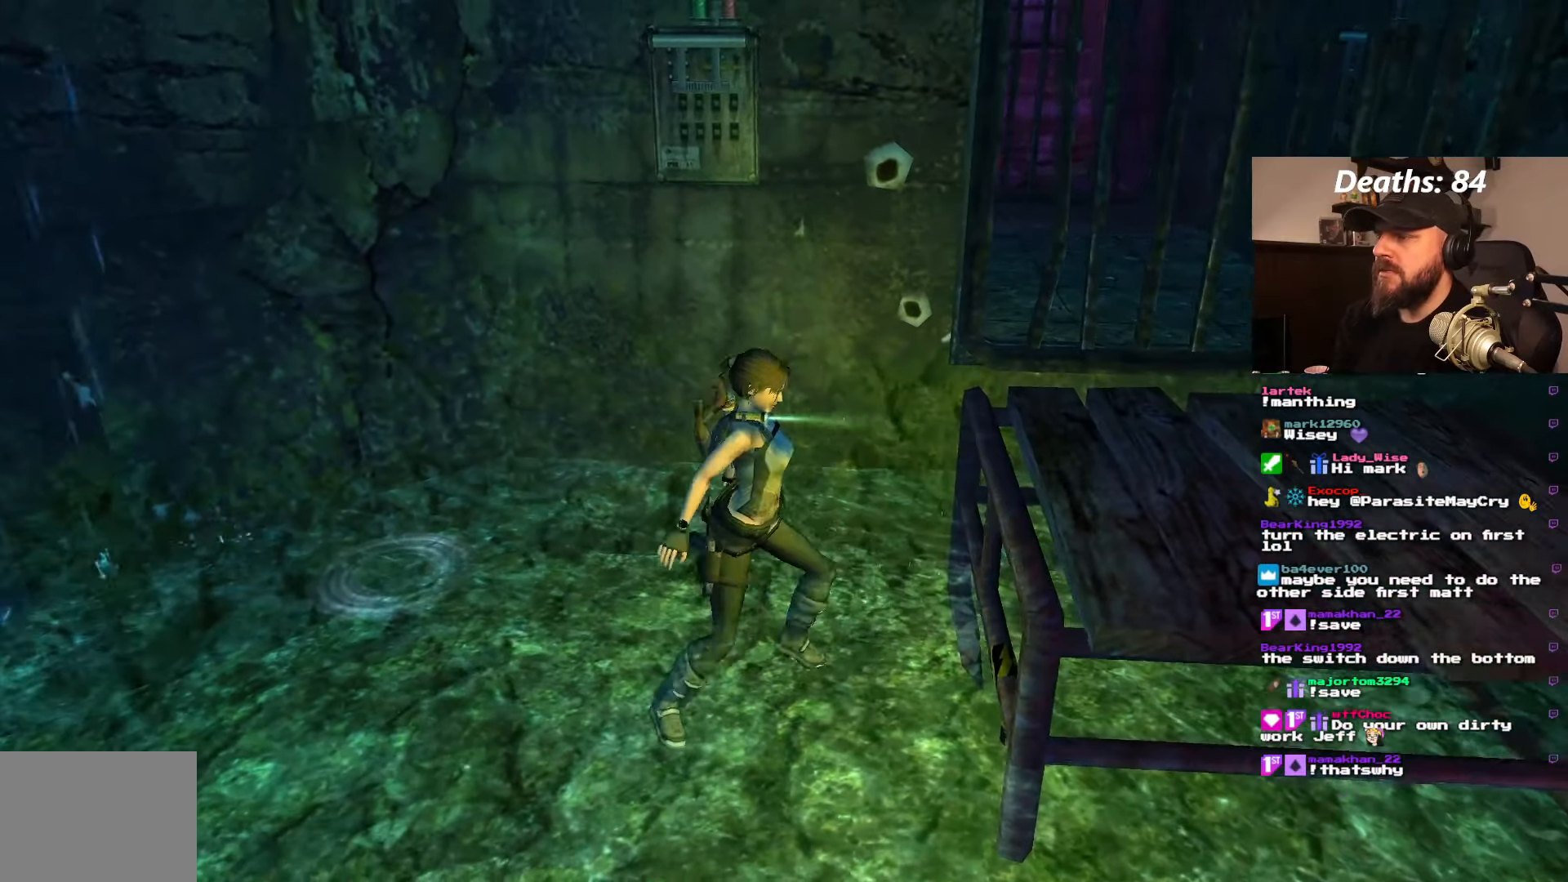
{"dt_ms": 500, "buttons": ["CROSS"], "left_stick": "center", "right_stick": "center", "events": []}
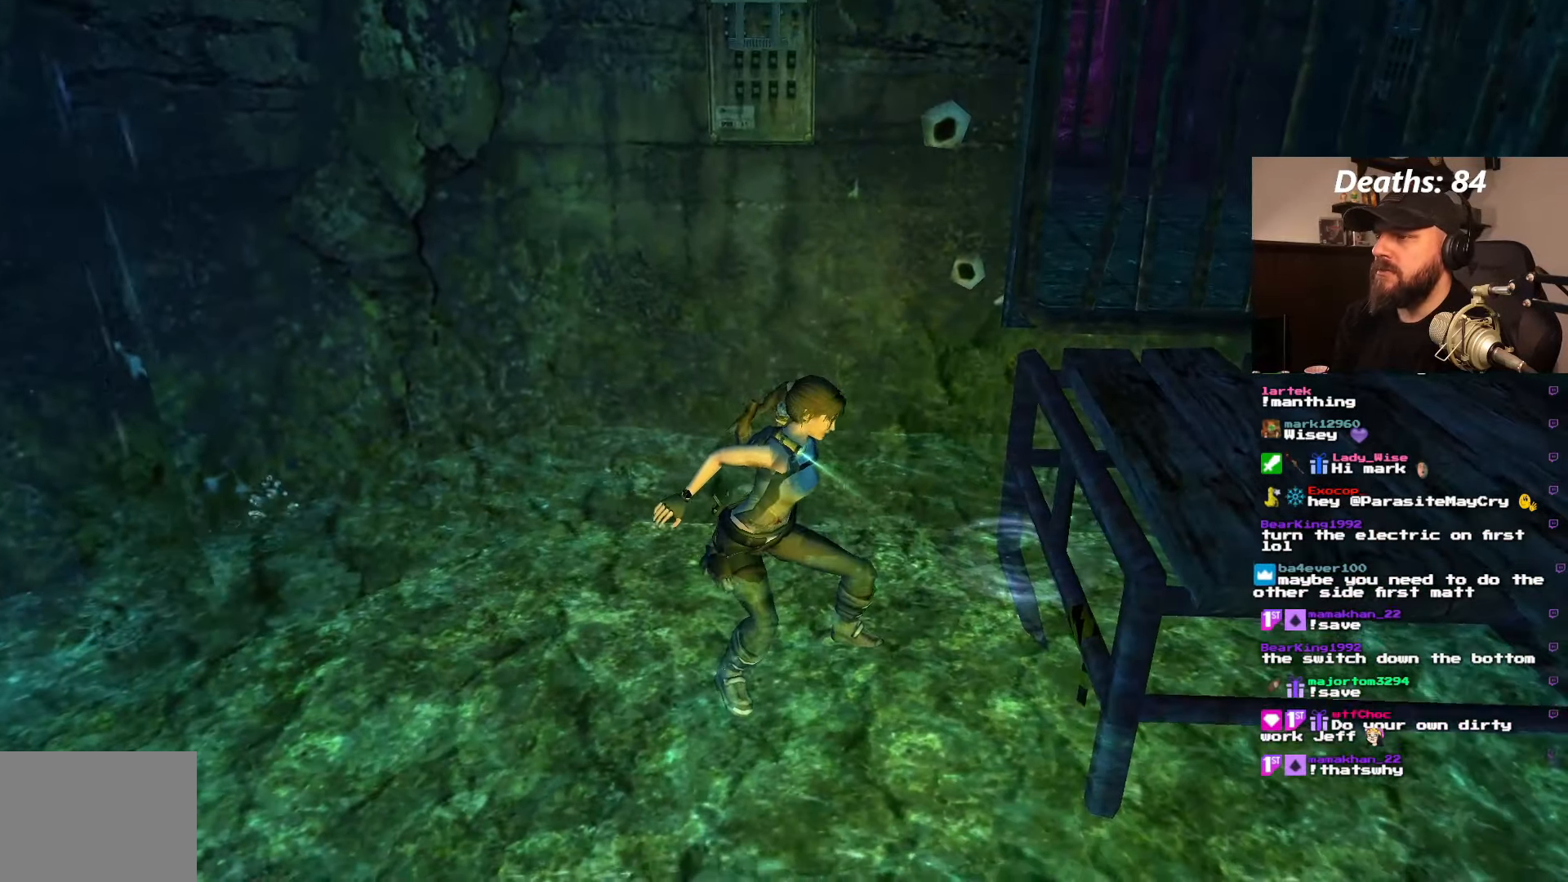
{"dt_ms": 1000, "buttons": ["CROSS"], "left_stick": "center", "right_stick": "center"}
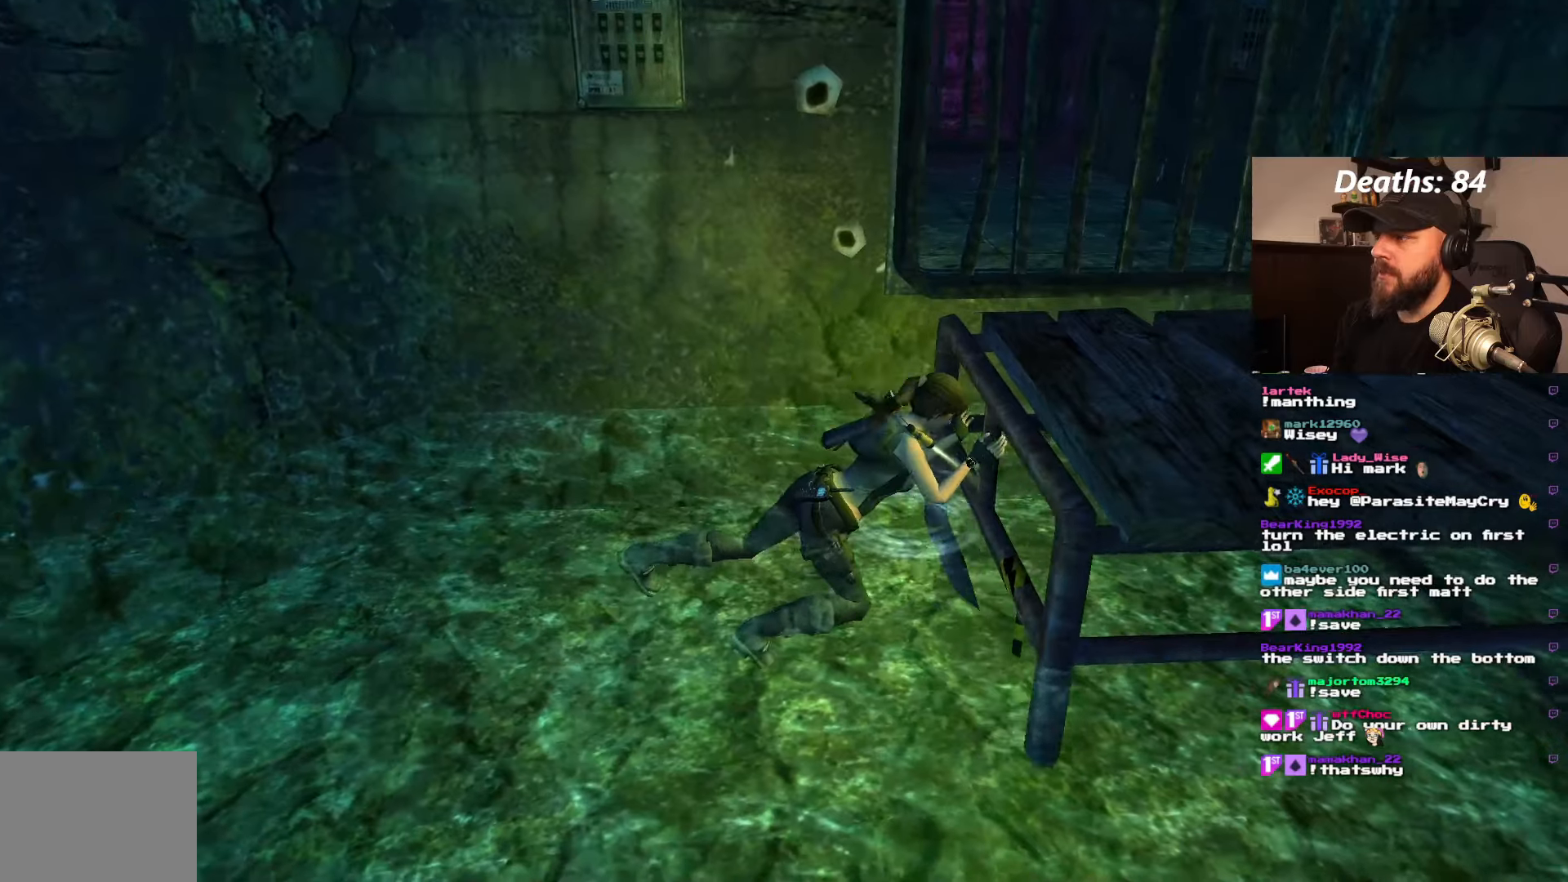
{"dt_ms": 500, "buttons": ["CROSS"], "left_stick": "center", "right_stick": "center", "events": []}
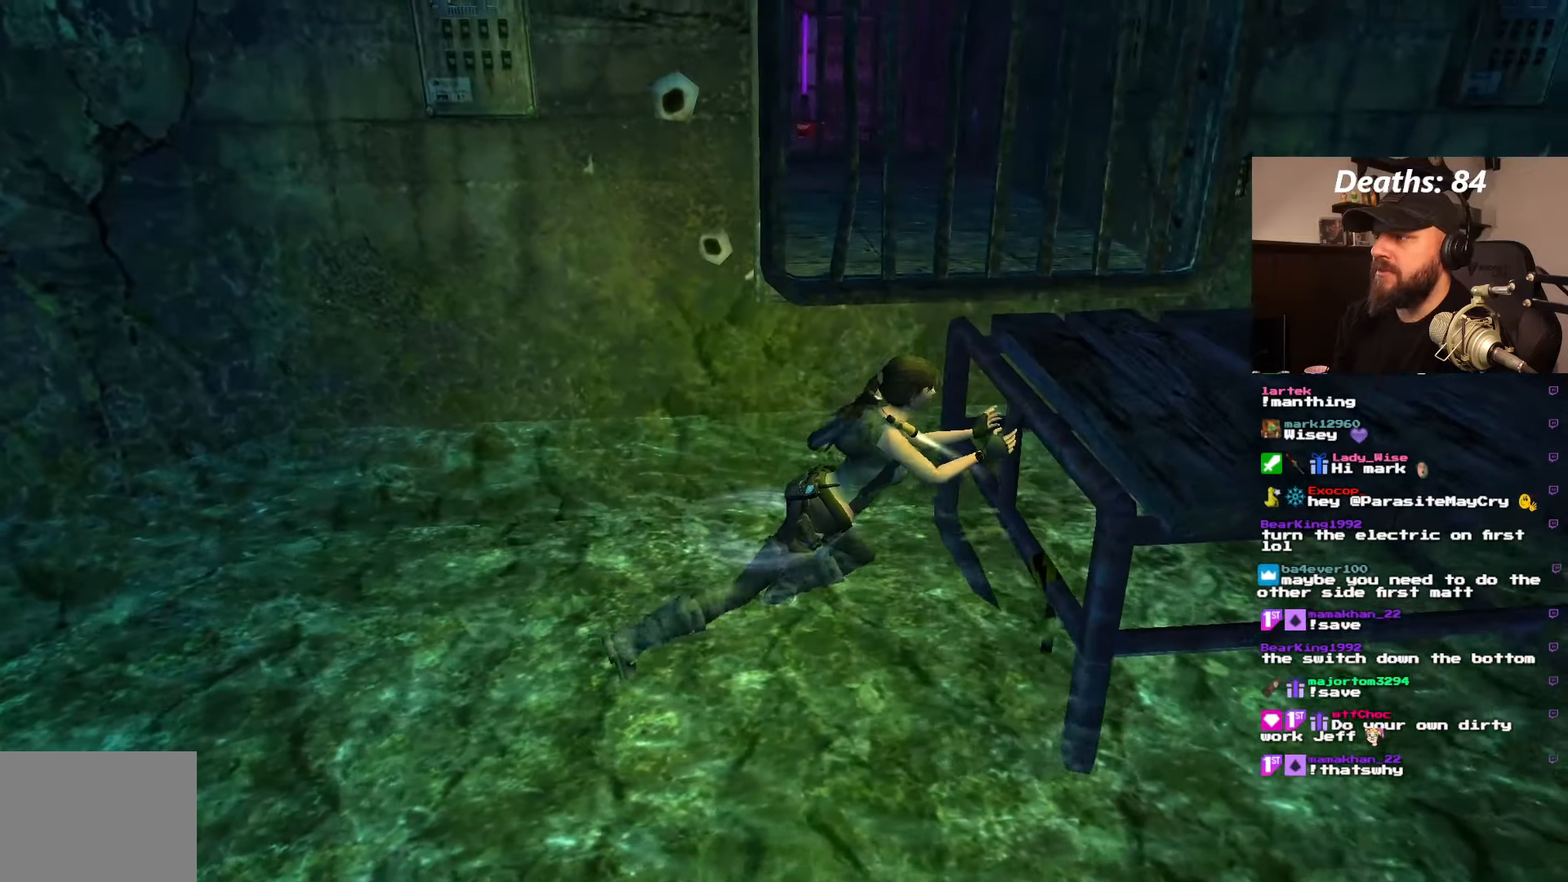
{"dt_ms": 500, "buttons": ["CROSS"], "left_stick": "center", "right_stick": "center", "events": []}
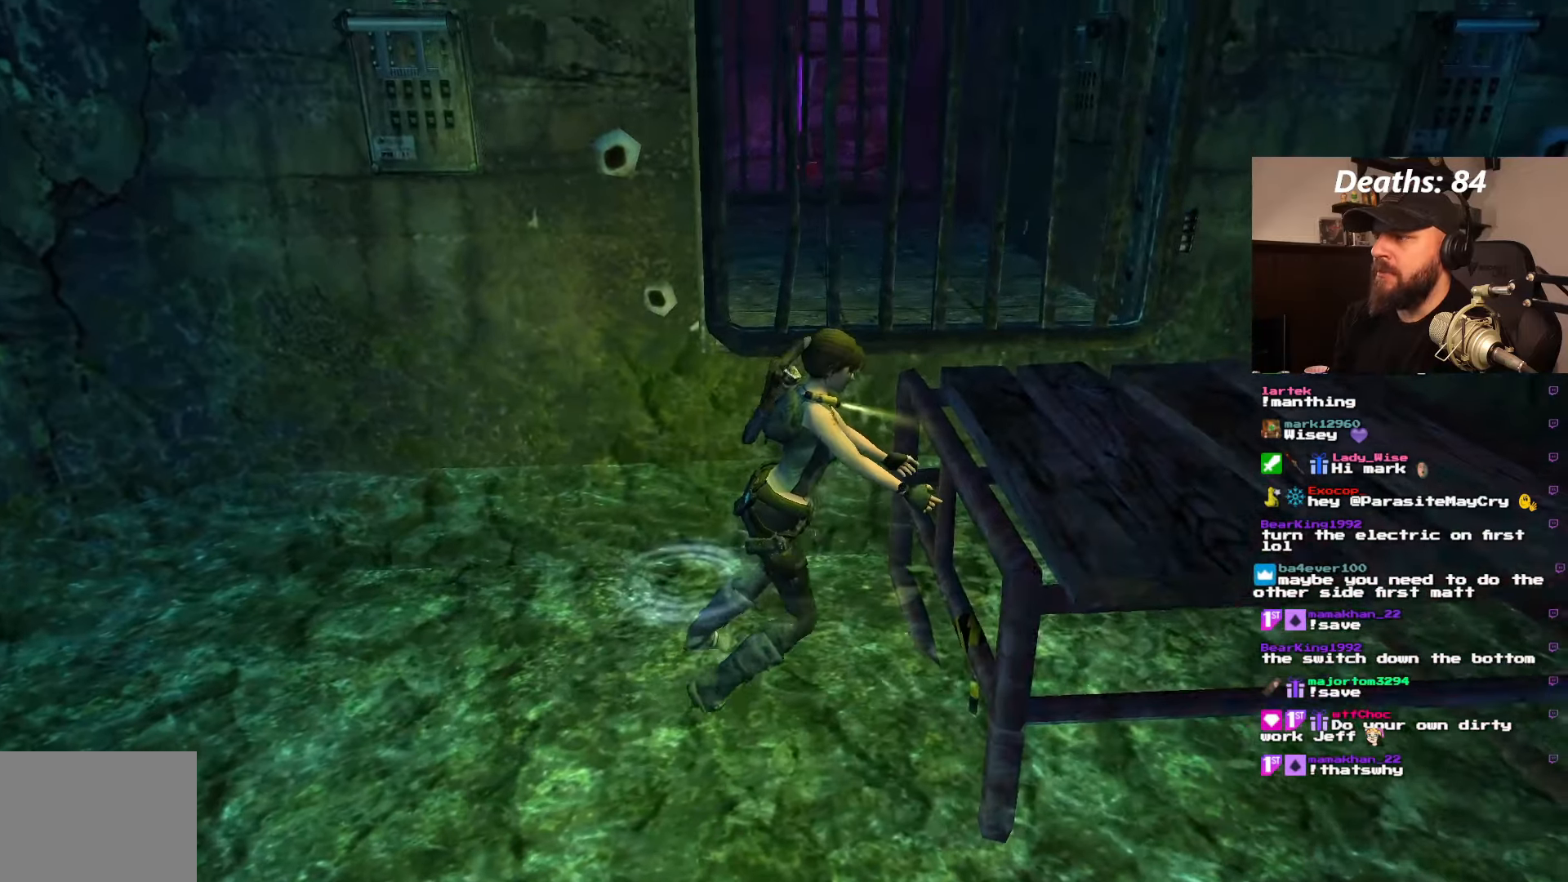
{"dt_ms": 500, "buttons": ["CROSS"], "left_stick": "center", "right_stick": "center", "events": []}
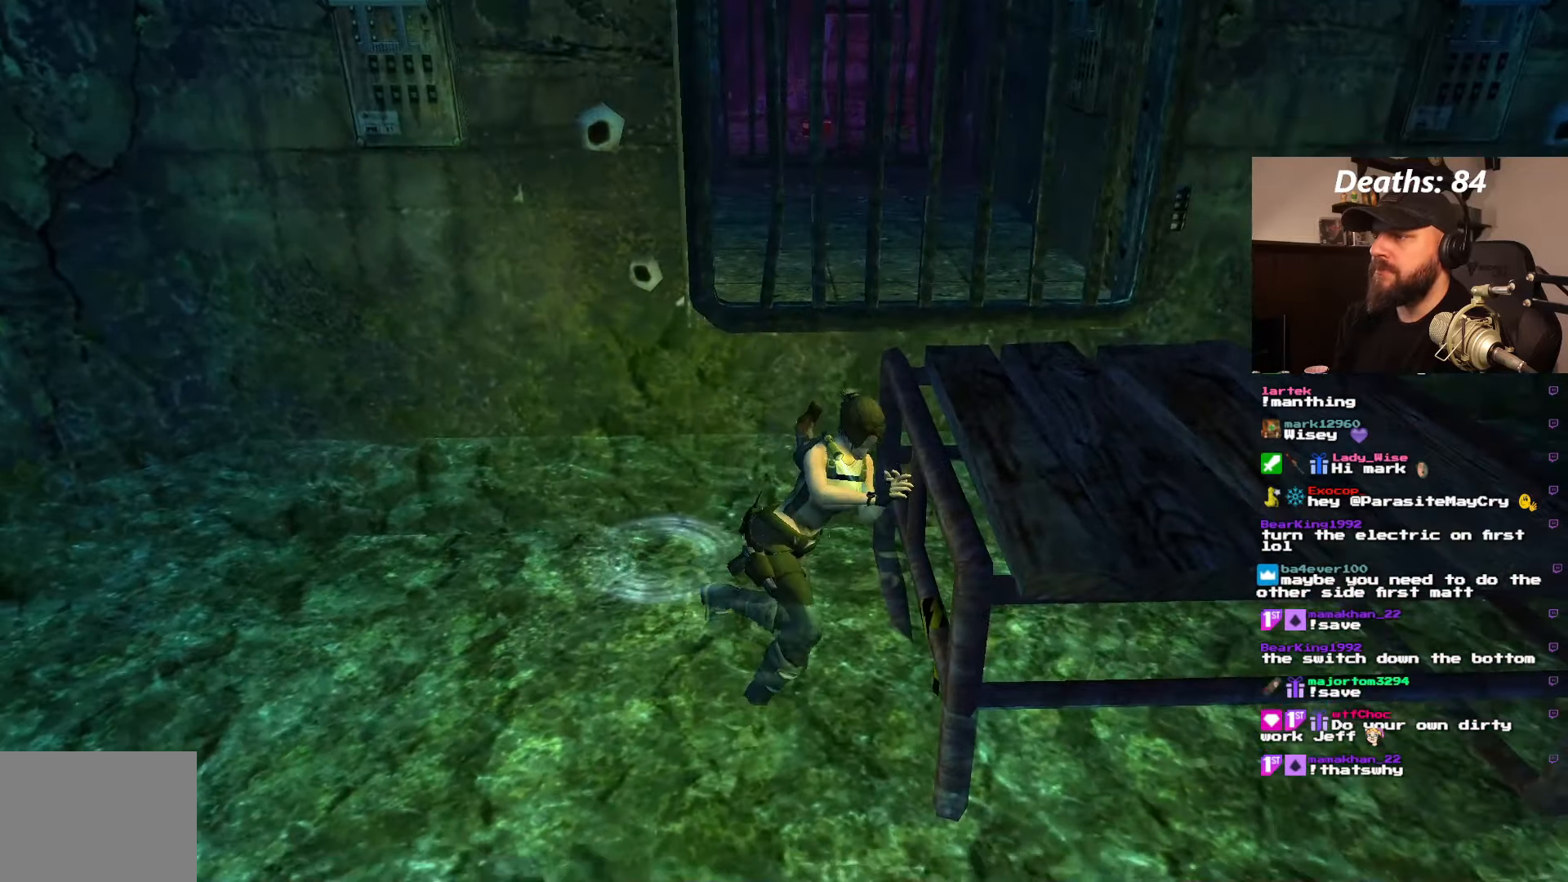
{"dt_ms": 500, "buttons": ["CROSS"], "left_stick": "center", "right_stick": "center"}
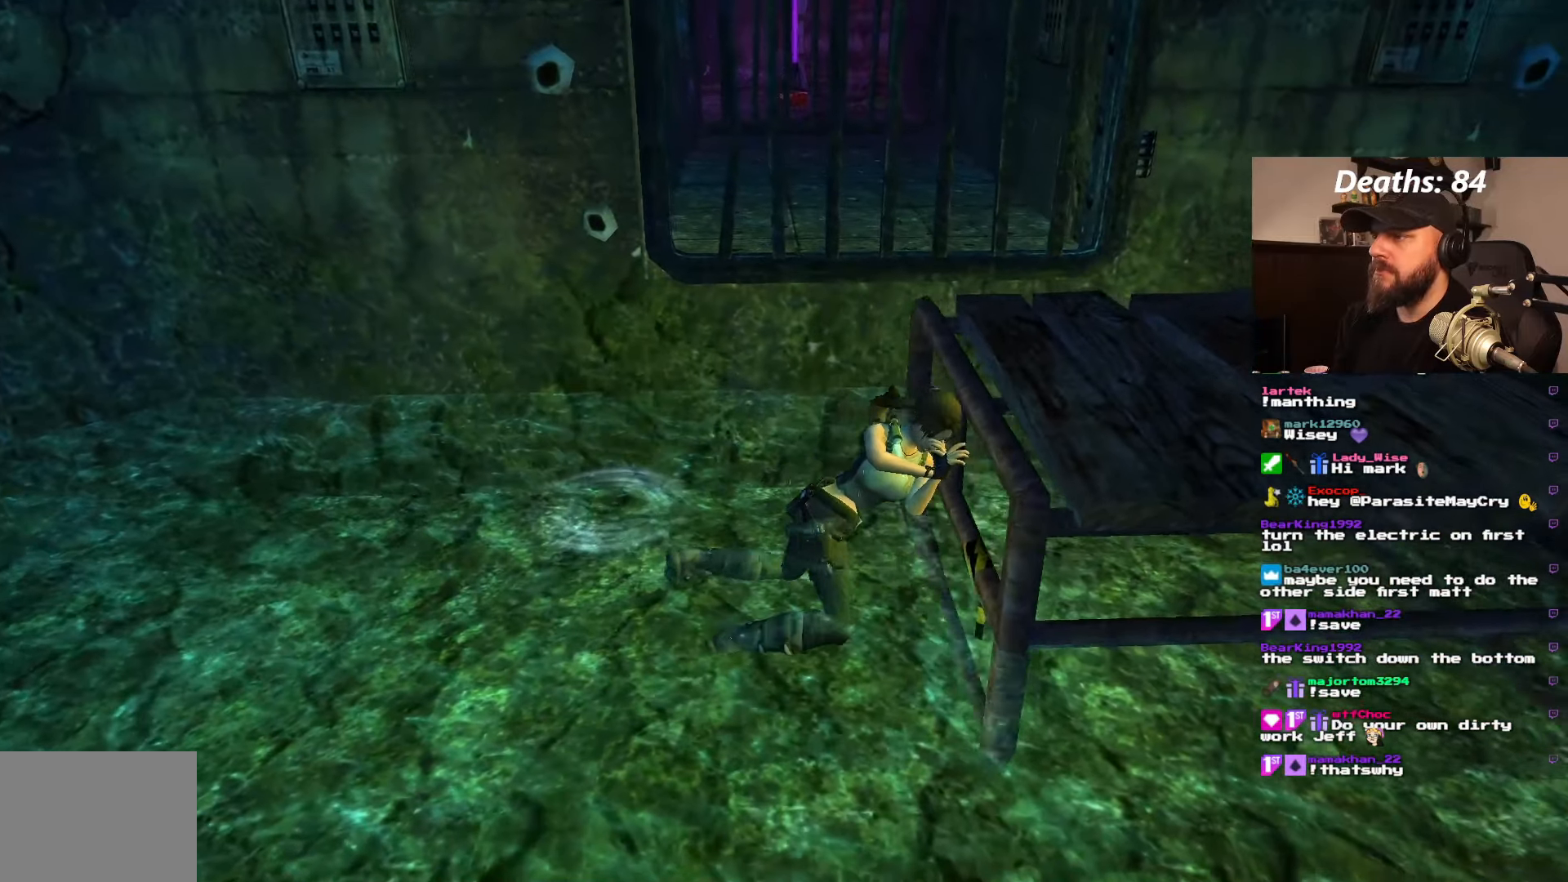
{"dt_ms": 500, "buttons": ["CROSS"], "left_stick": "center", "right_stick": "center", "events": []}
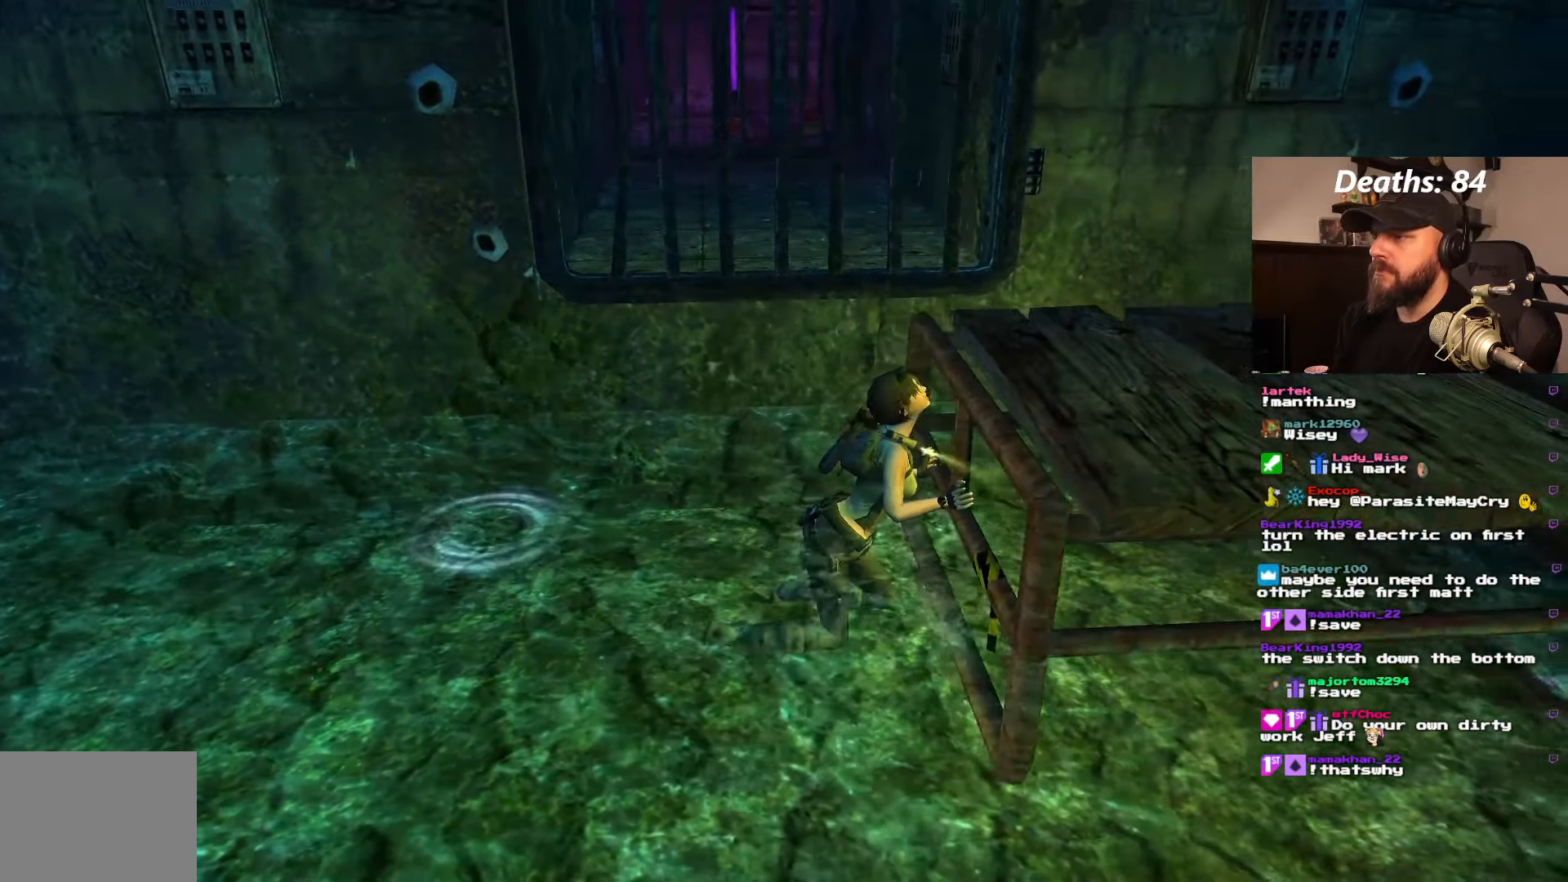
{"dt_ms": 500, "buttons": [], "left_stick": "center", "right_stick": "center", "events": [[400, "CROSS", "up"]]}
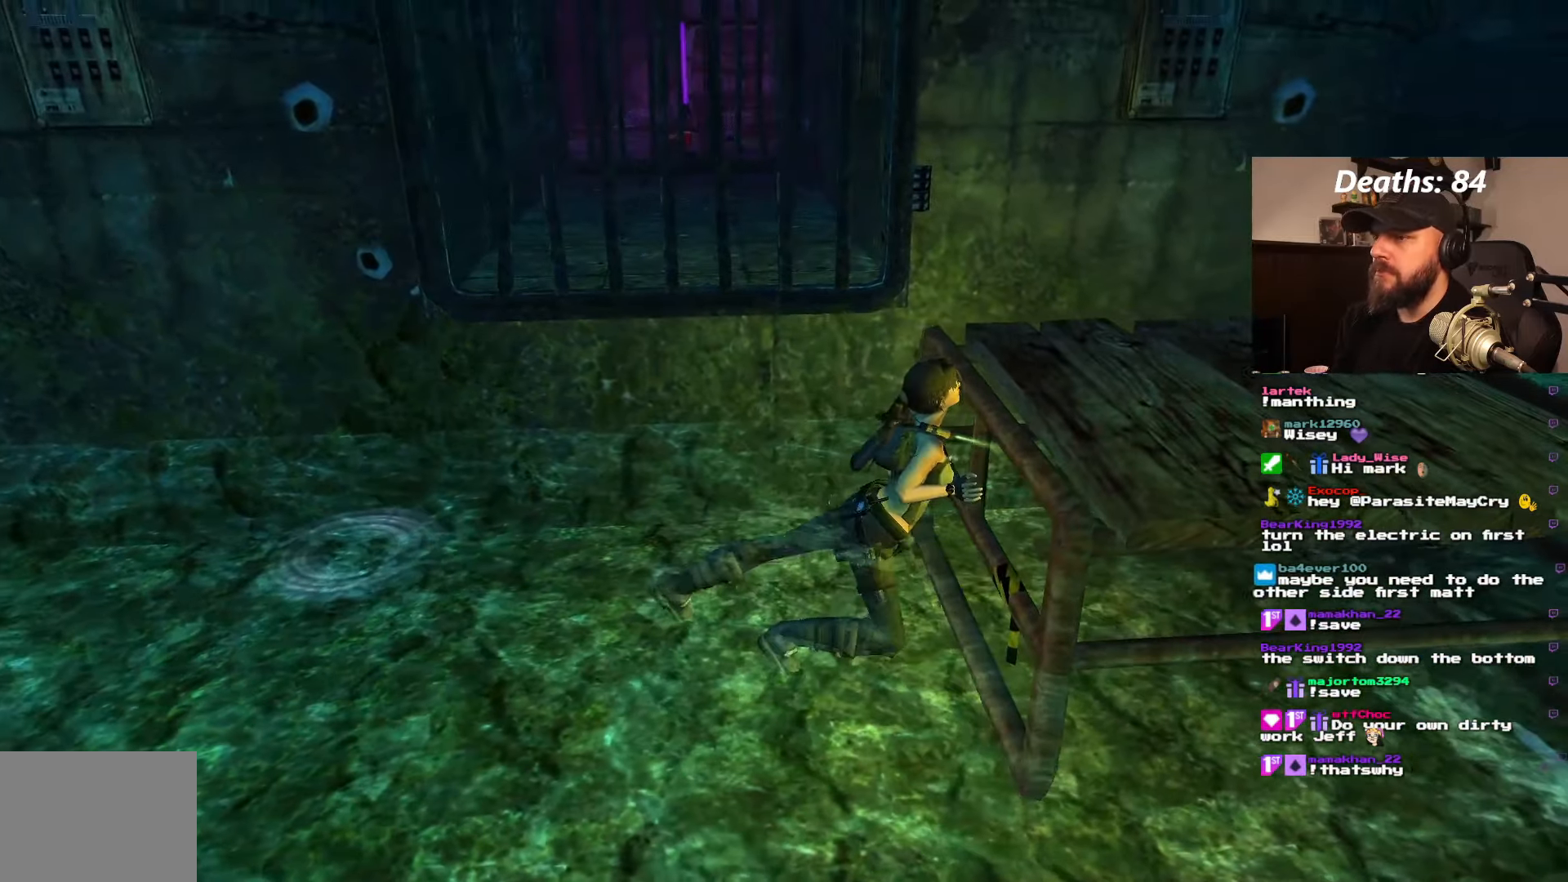
{"dt_ms": 500, "buttons": [], "left_stick": "center", "right_stick": "center", "events": []}
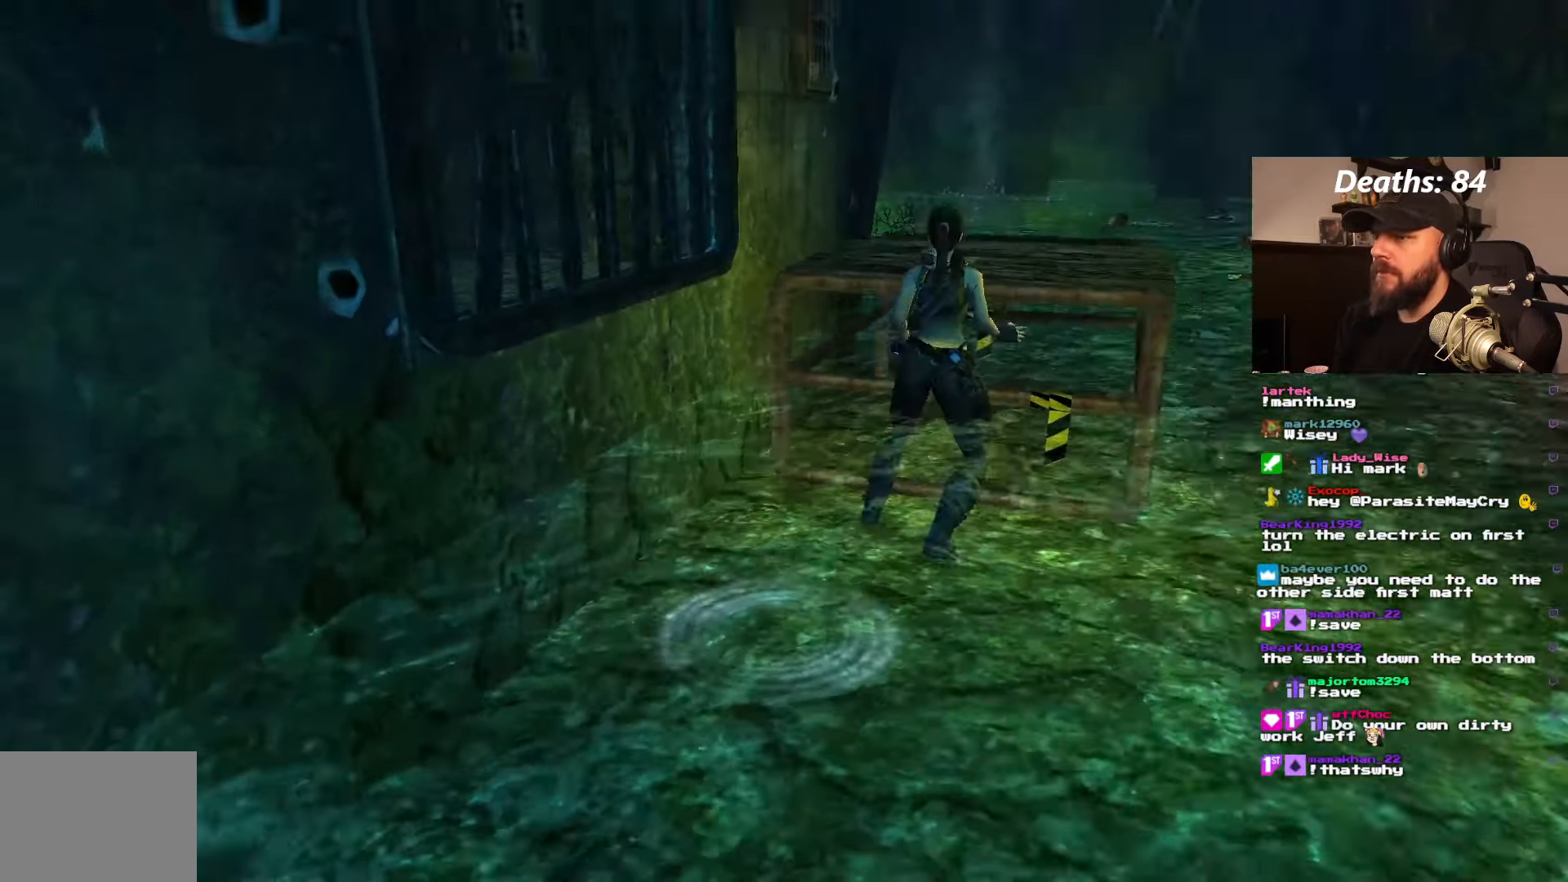
{"dt_ms": 500, "buttons": ["CROSS", "DPAD_UP"], "left_stick": "center", "right_stick": "center", "events": [[166, "DPAD_UP", "down"], [233, "CROSS", "down"]]}
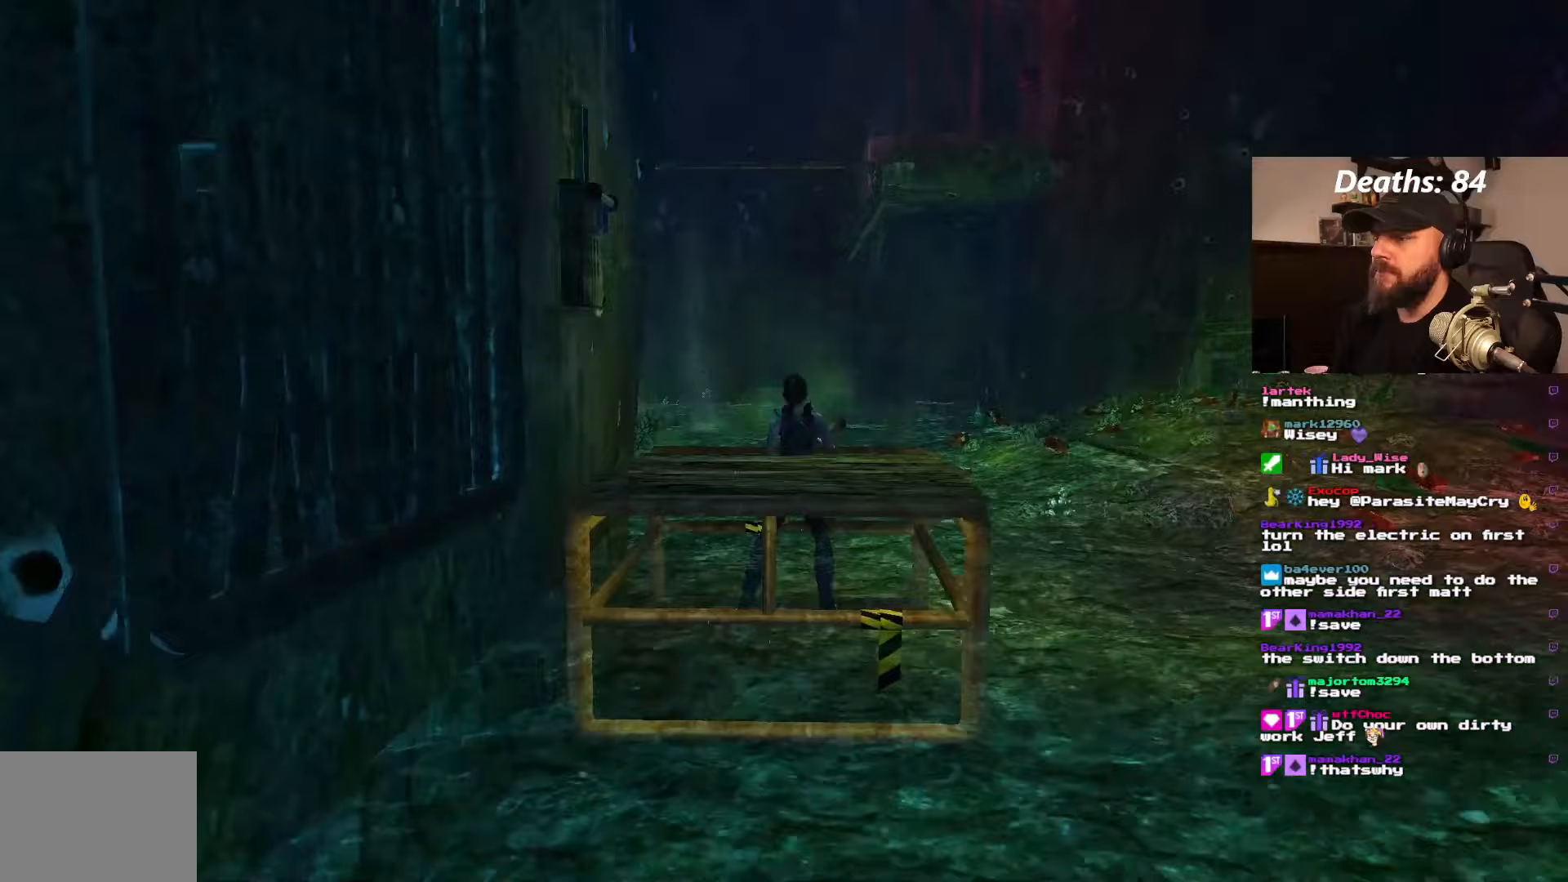
{"dt_ms": 500, "buttons": [], "left_stick": "center", "right_stick": "center", "events": [[217, "CROSS", "up"], [233, "DPAD_UP", "up"]]}
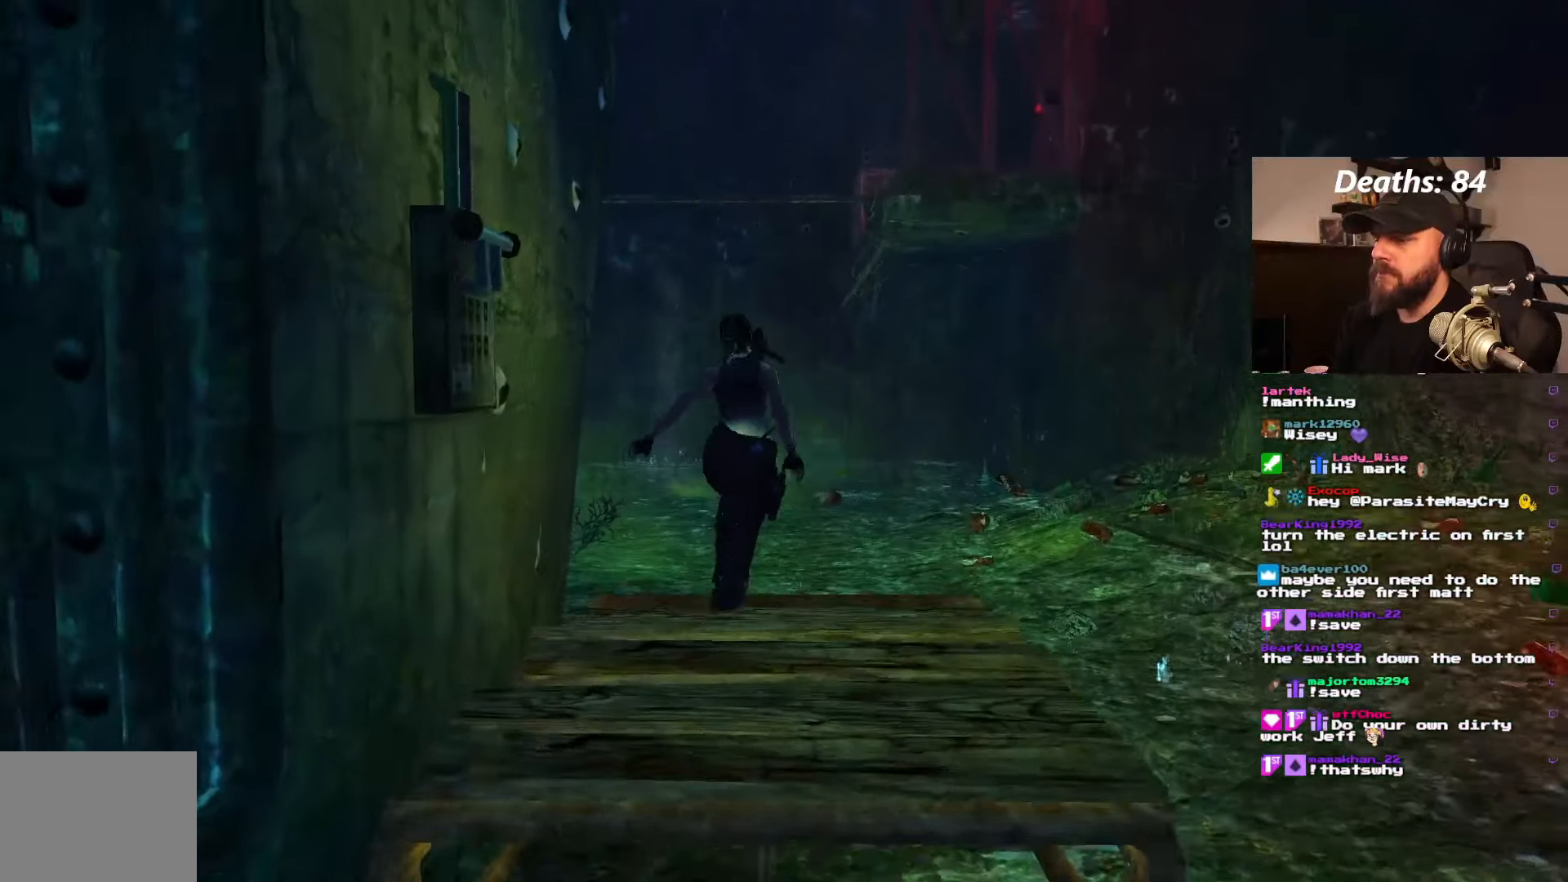
{"dt_ms": 500, "buttons": [], "left_stick": "center", "right_stick": "center", "events": []}
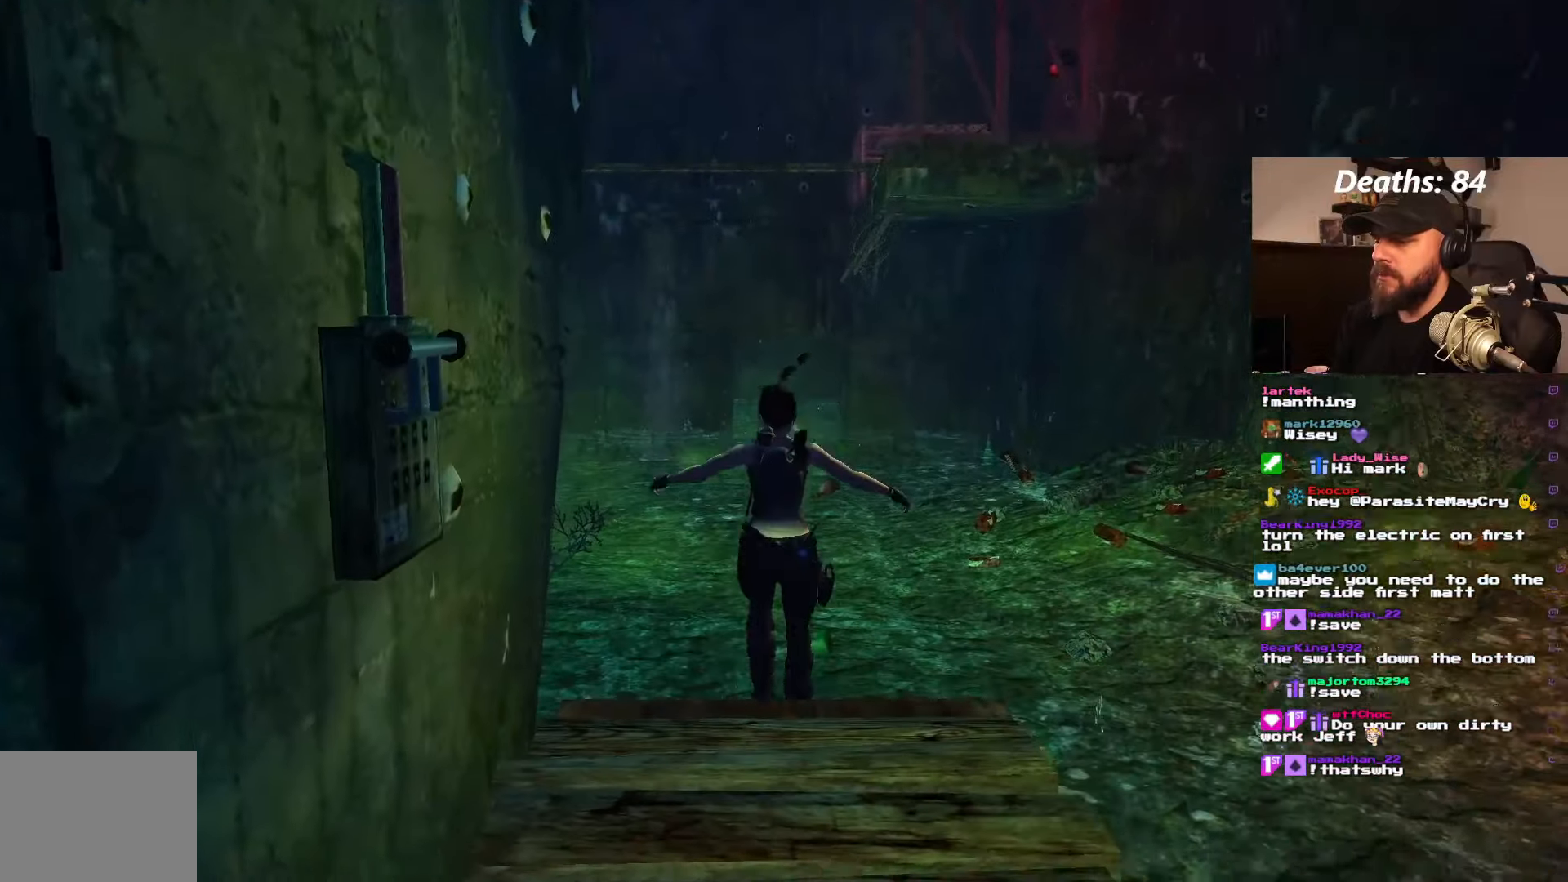
{"dt_ms": 500, "buttons": [], "left_stick": "center", "right_stick": "center", "events": [[283, "CIRCLE", "down"], [467, "CIRCLE", "up"]]}
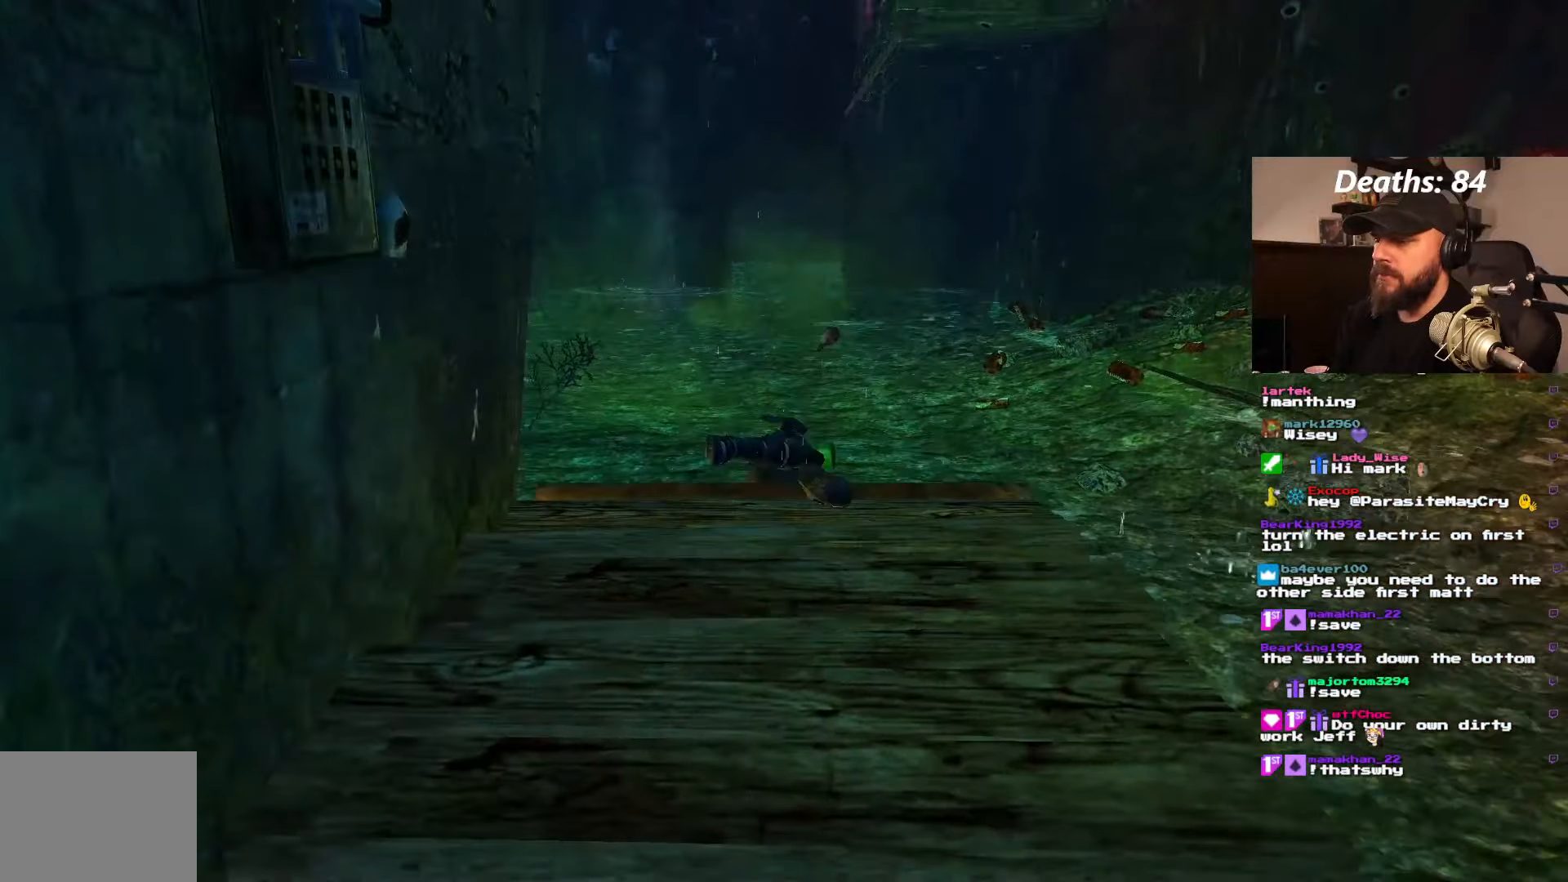
{"dt_ms": 500, "buttons": [], "left_stick": "center", "right_stick": "center", "events": []}
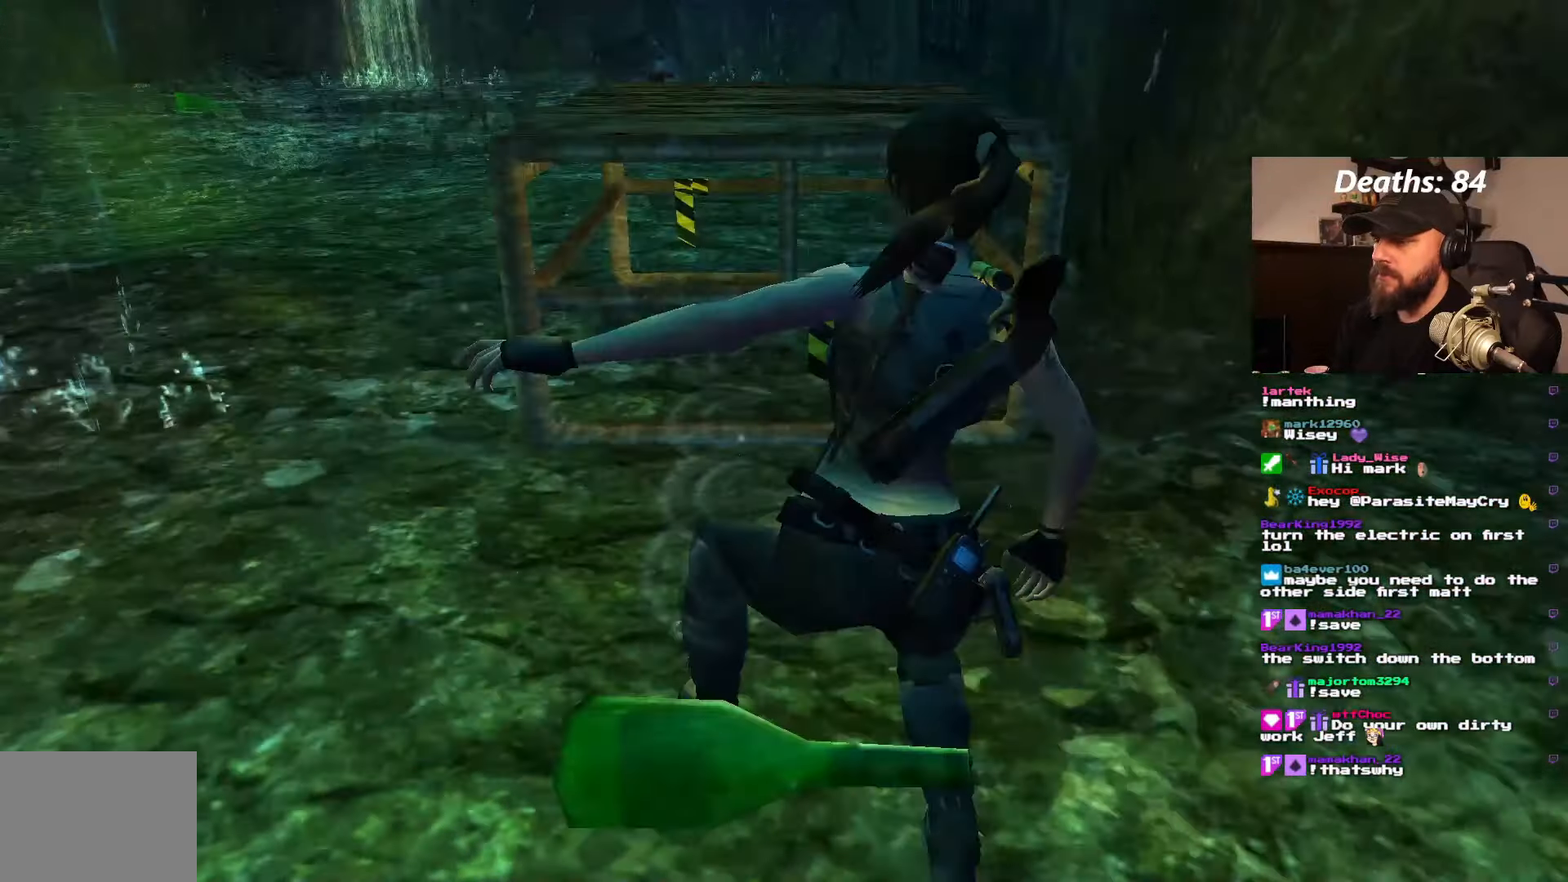
{"dt_ms": 500, "buttons": [], "left_stick": "center", "right_stick": "center", "events": []}
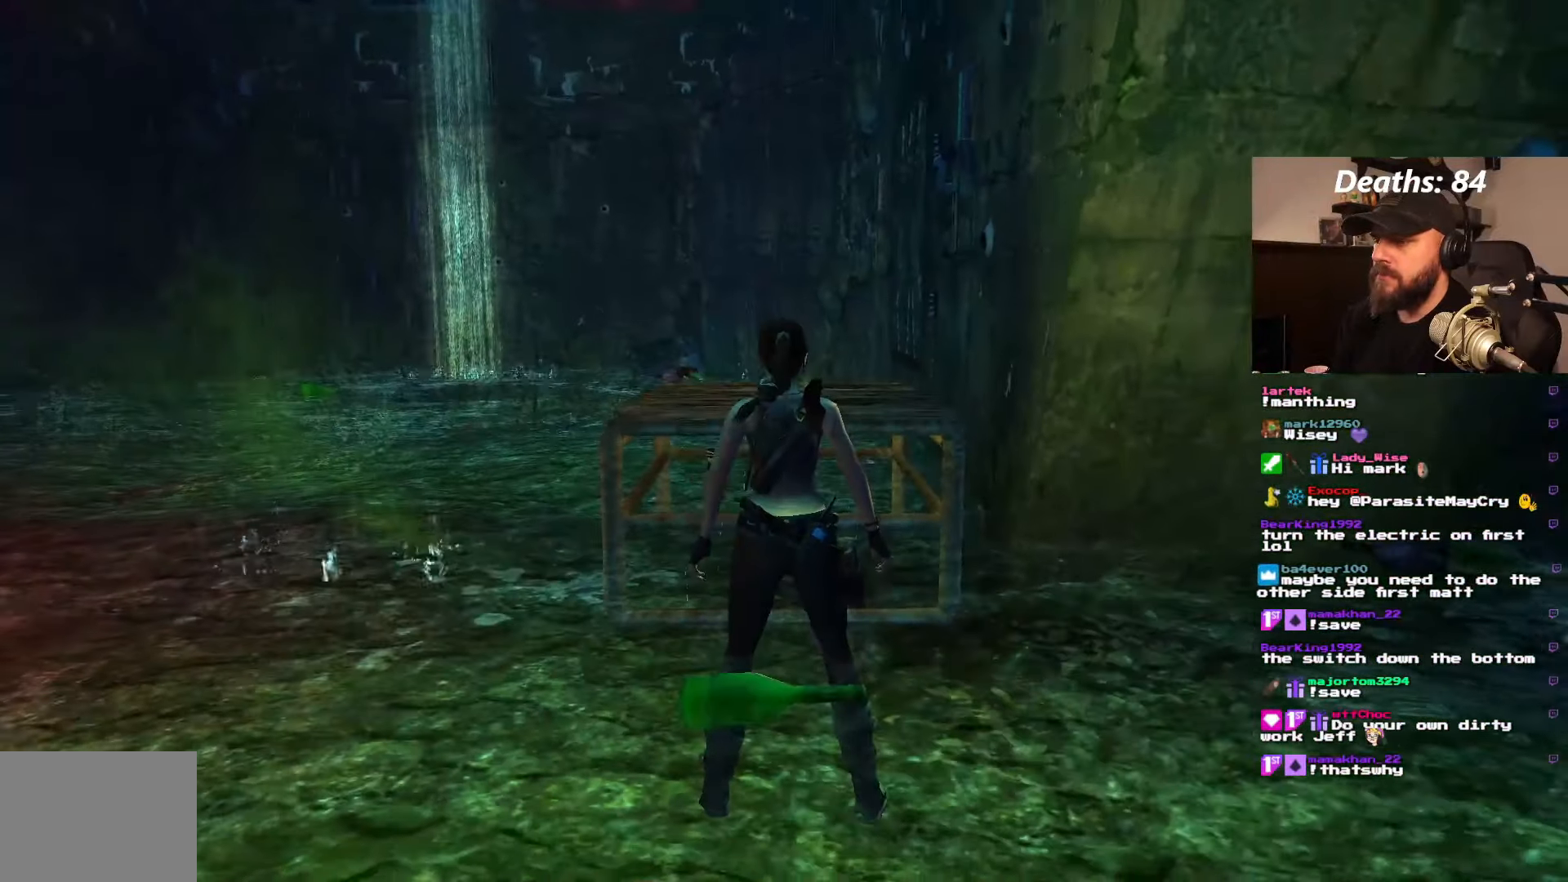
{"dt_ms": 500, "buttons": ["SQUARE", "DPAD_UP"], "left_stick": "center", "right_stick": "center"}